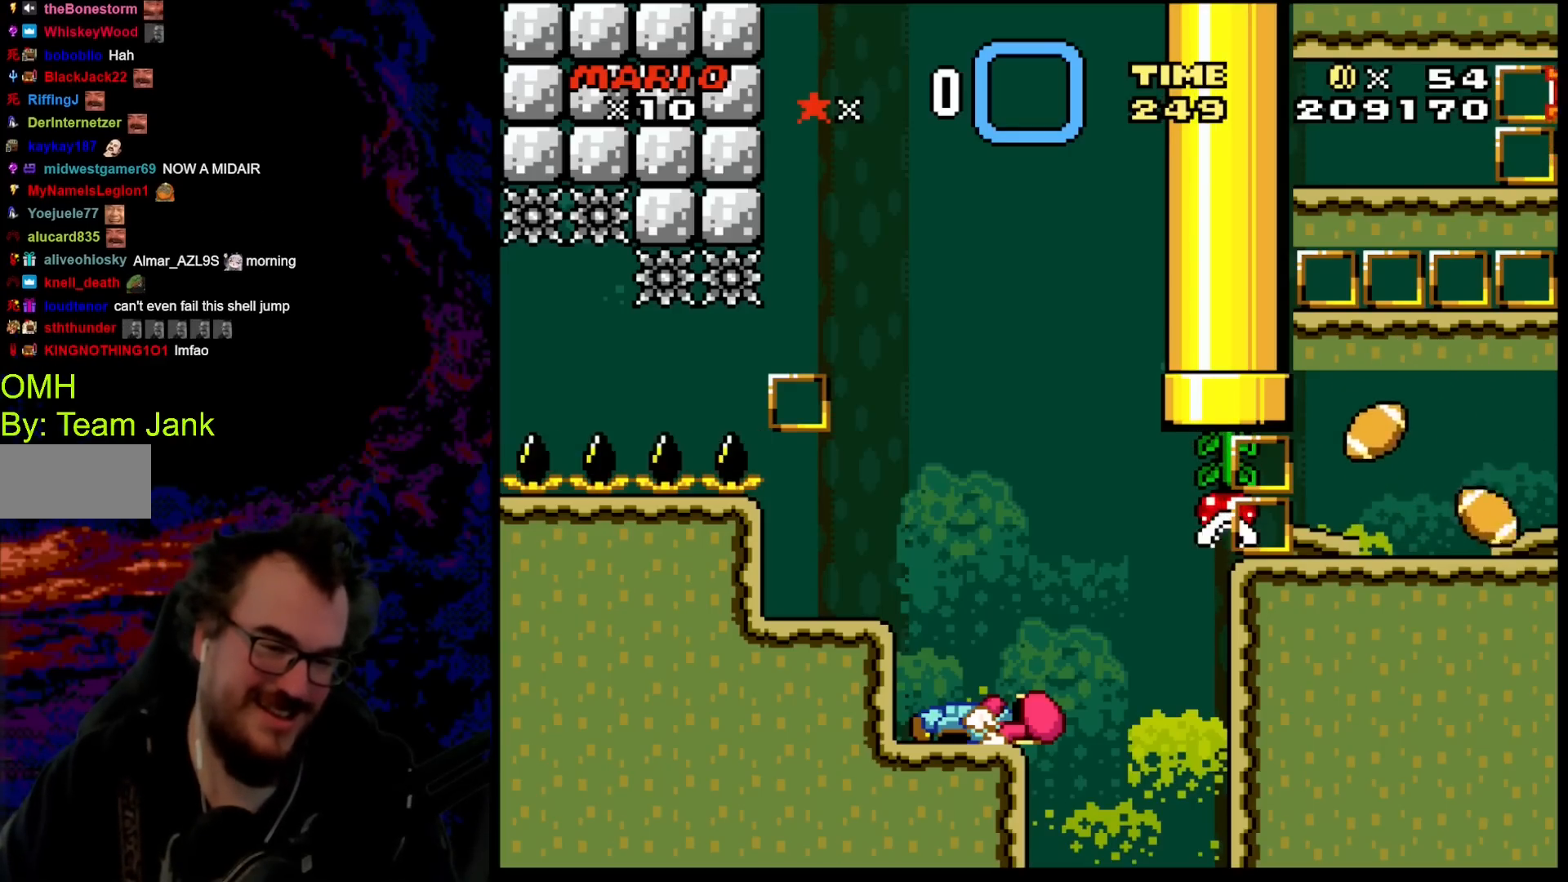
Gameplay with a controller (Nintendo layout); each line is a JSON object with the inputs held at the frame after it. "events" lists button and stick changes between this image and that frame as [ms after this image, input, new state], when the widget could be followed in between. Not read: L3 R3.
{"buttons": ["Y"], "events": []}
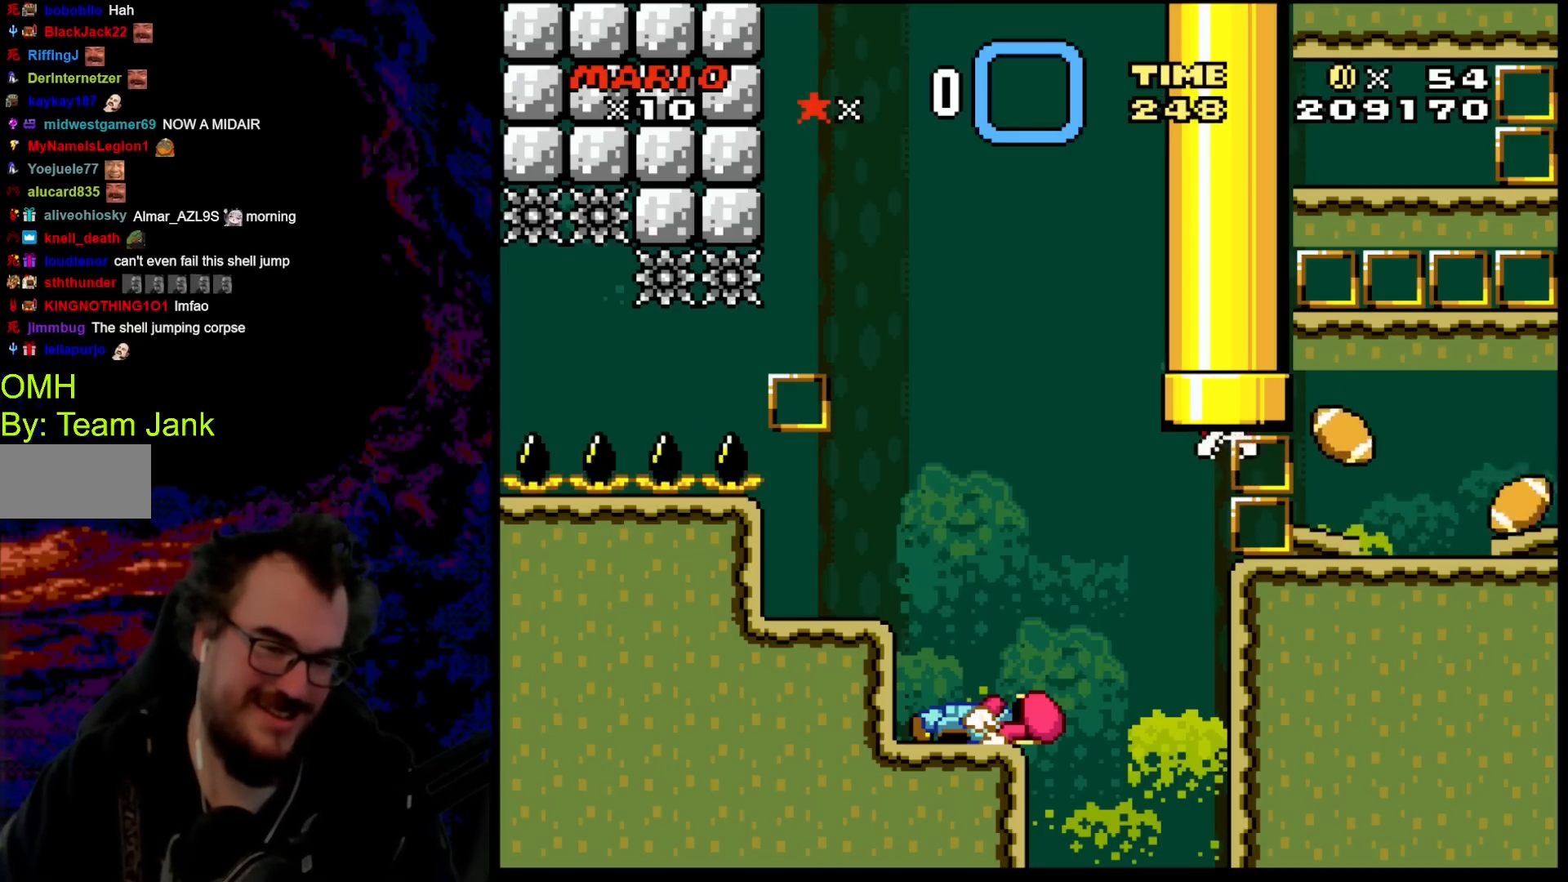
{"buttons": ["B", "Y", "DPAD_RIGHT"], "events": [[17, "DPAD_RIGHT", "down"], [117, "B", "down"]]}
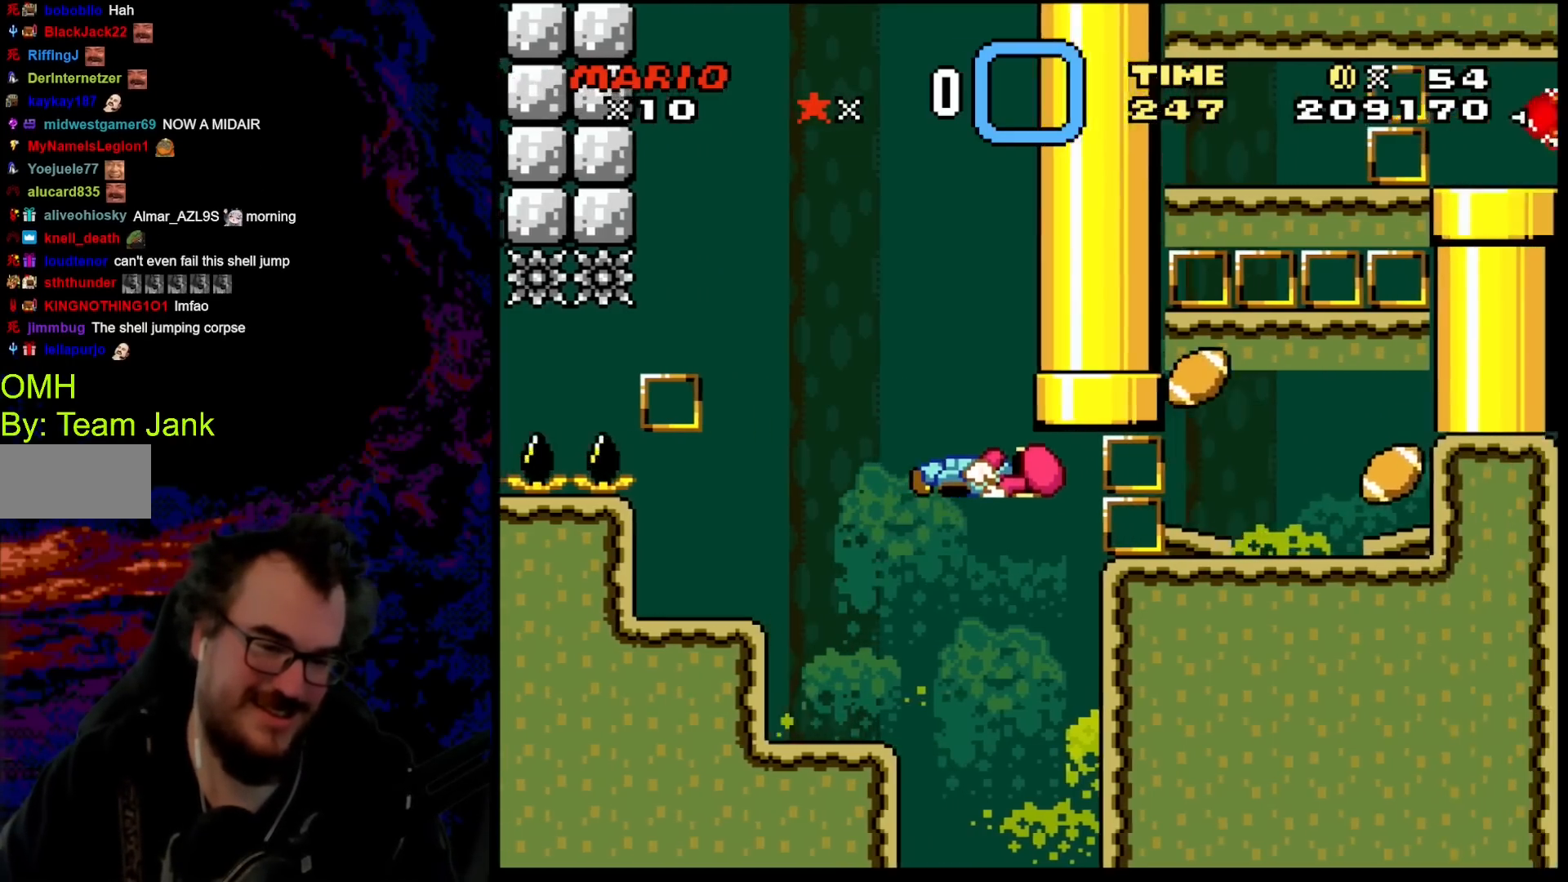
{"buttons": ["Y"], "events": [[300, "DPAD_RIGHT", "up"], [333, "B", "up"]]}
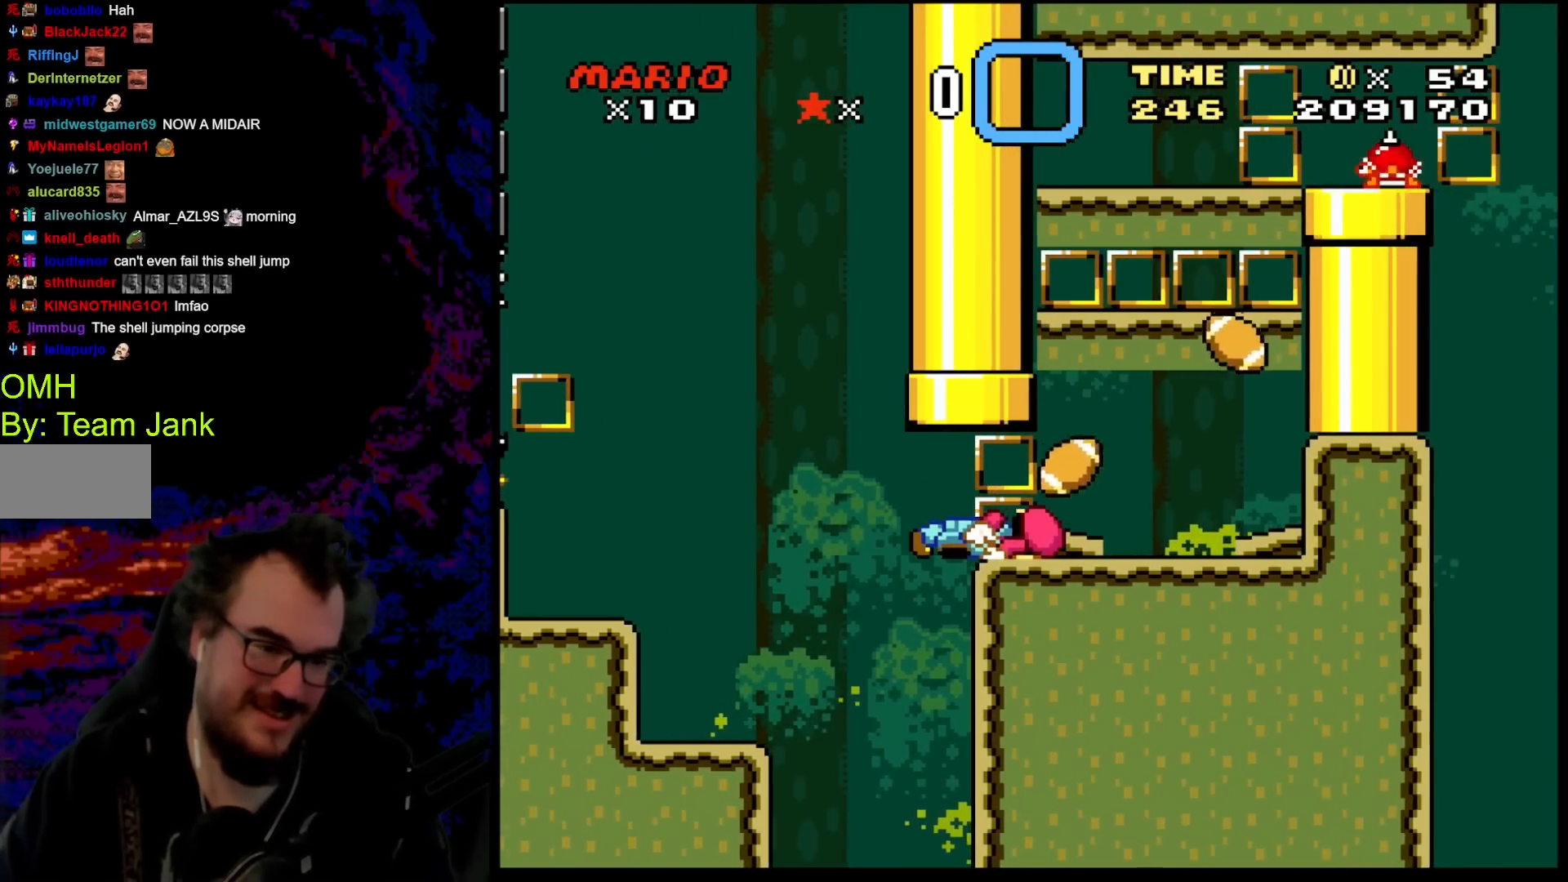
{"buttons": ["Y"], "events": []}
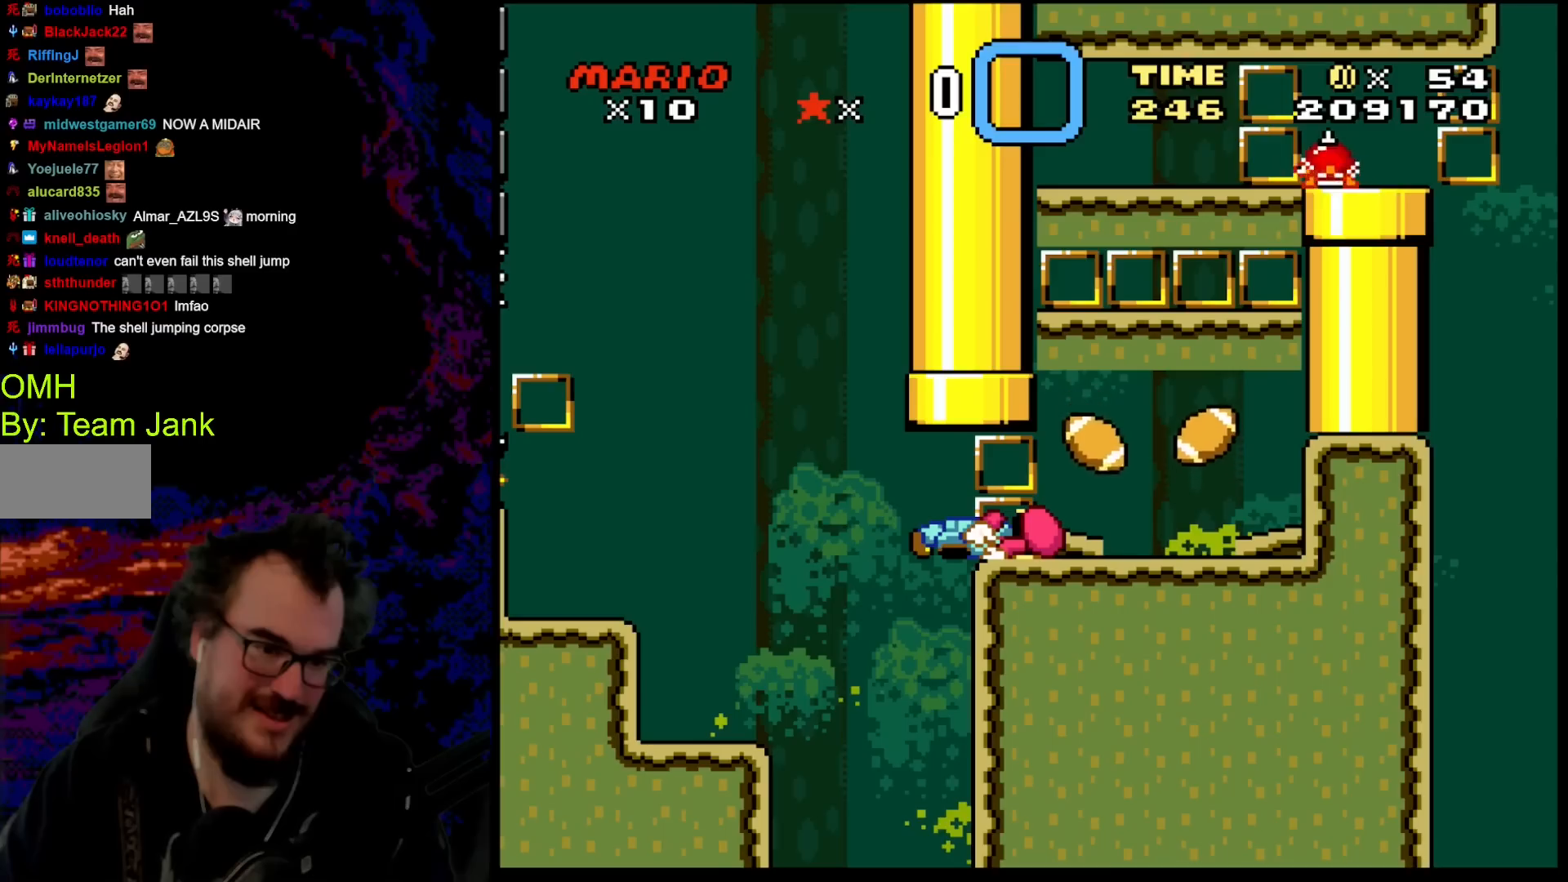
{"buttons": ["Y"], "events": []}
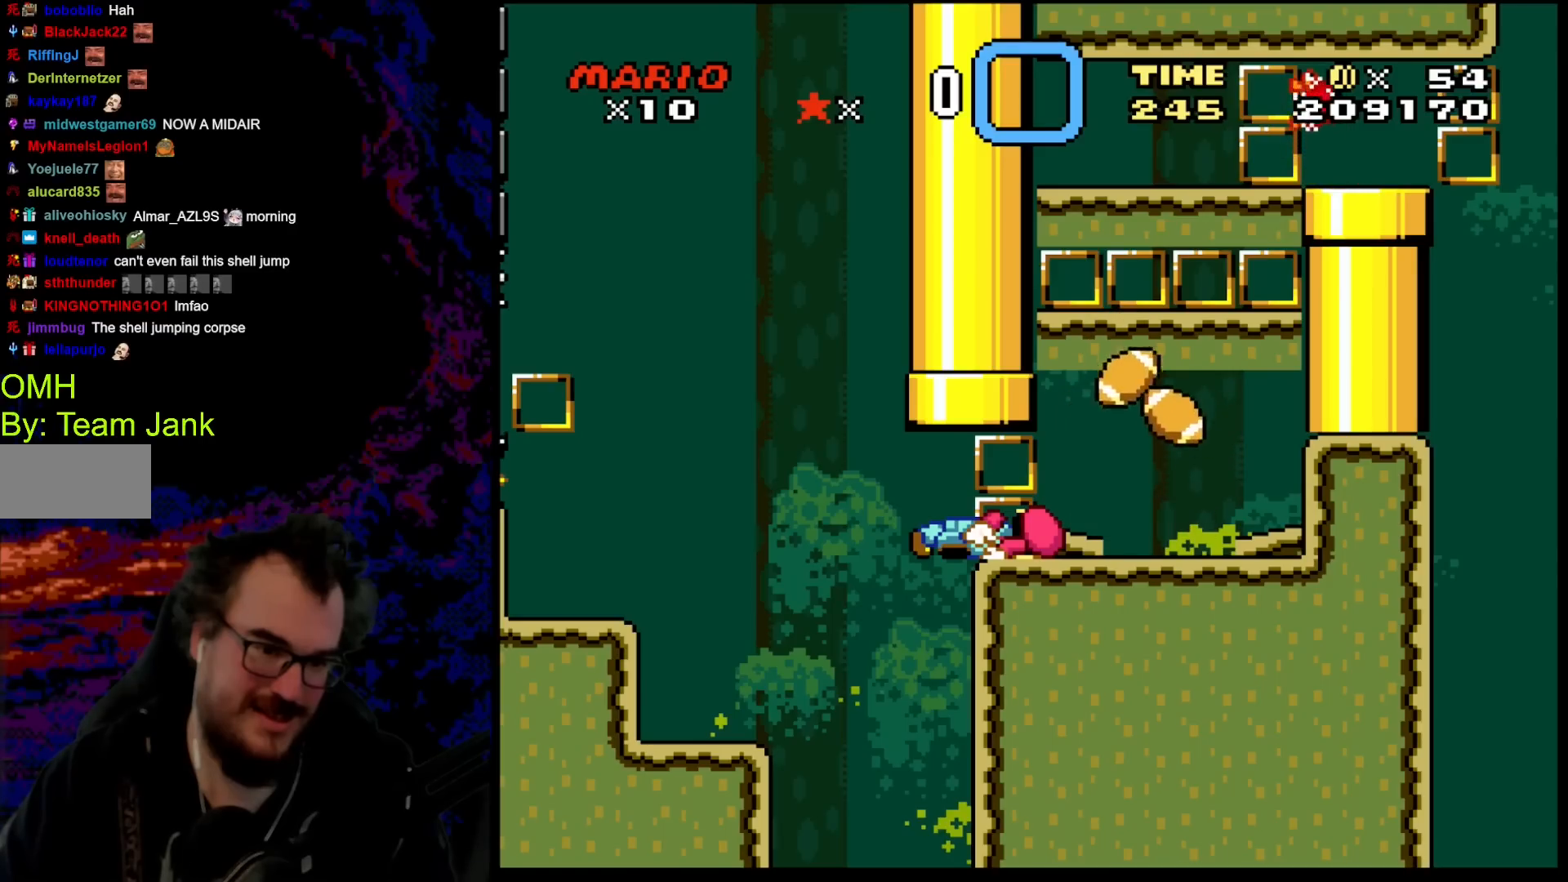
{"buttons": ["B", "Y", "DPAD_RIGHT"], "events": [[367, "B", "down"], [367, "DPAD_RIGHT", "down"]]}
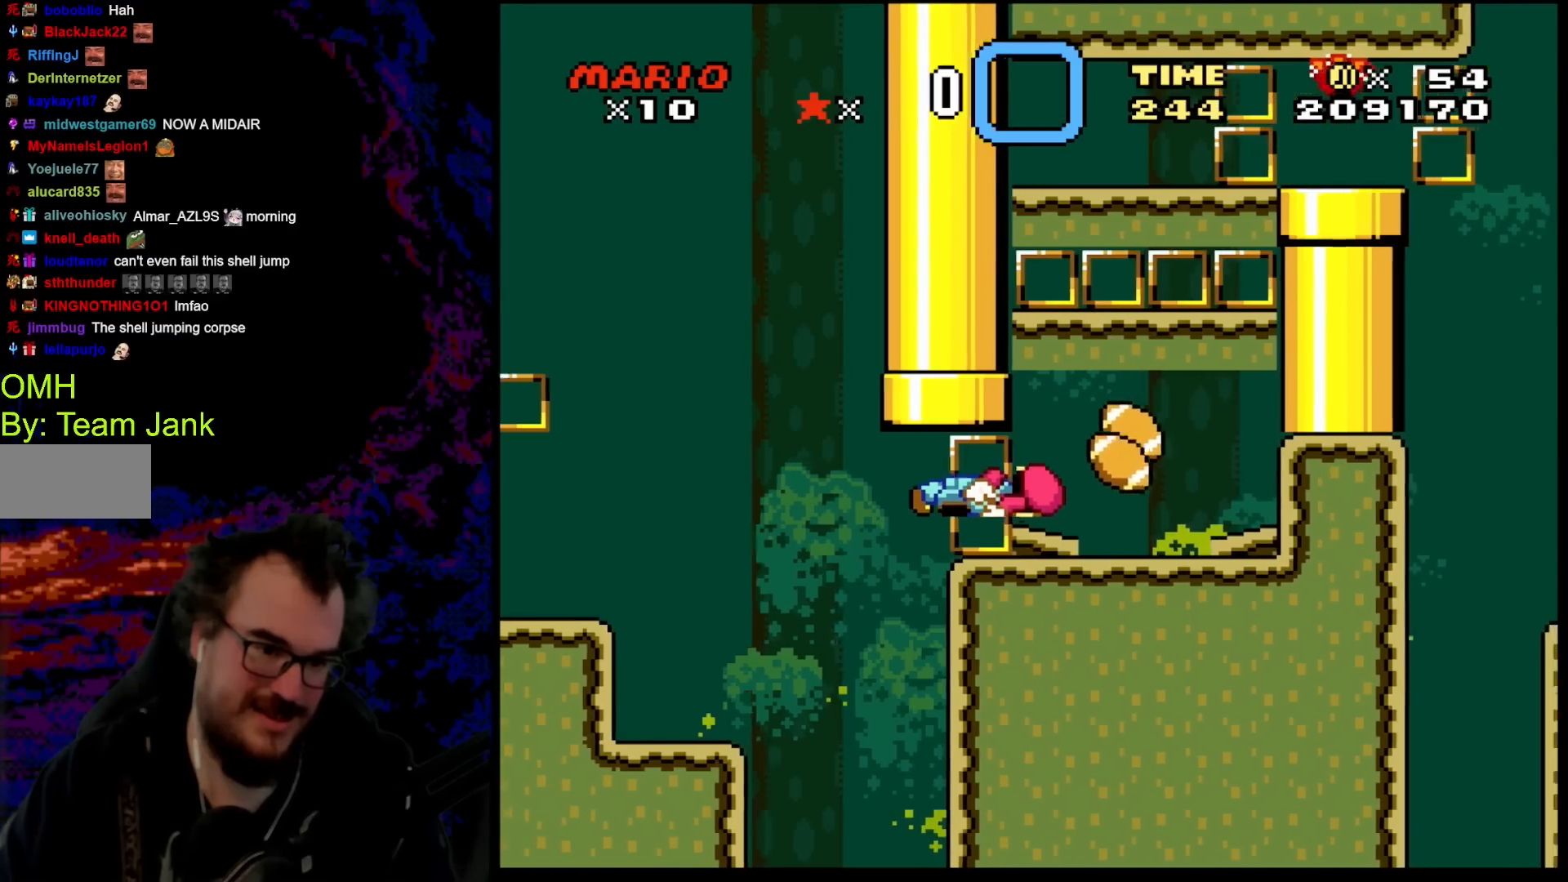
{"buttons": ["Y", "DPAD_DOWN"], "events": [[133, "B", "up"], [167, "DPAD_DOWN", "down"], [167, "DPAD_RIGHT", "up"]]}
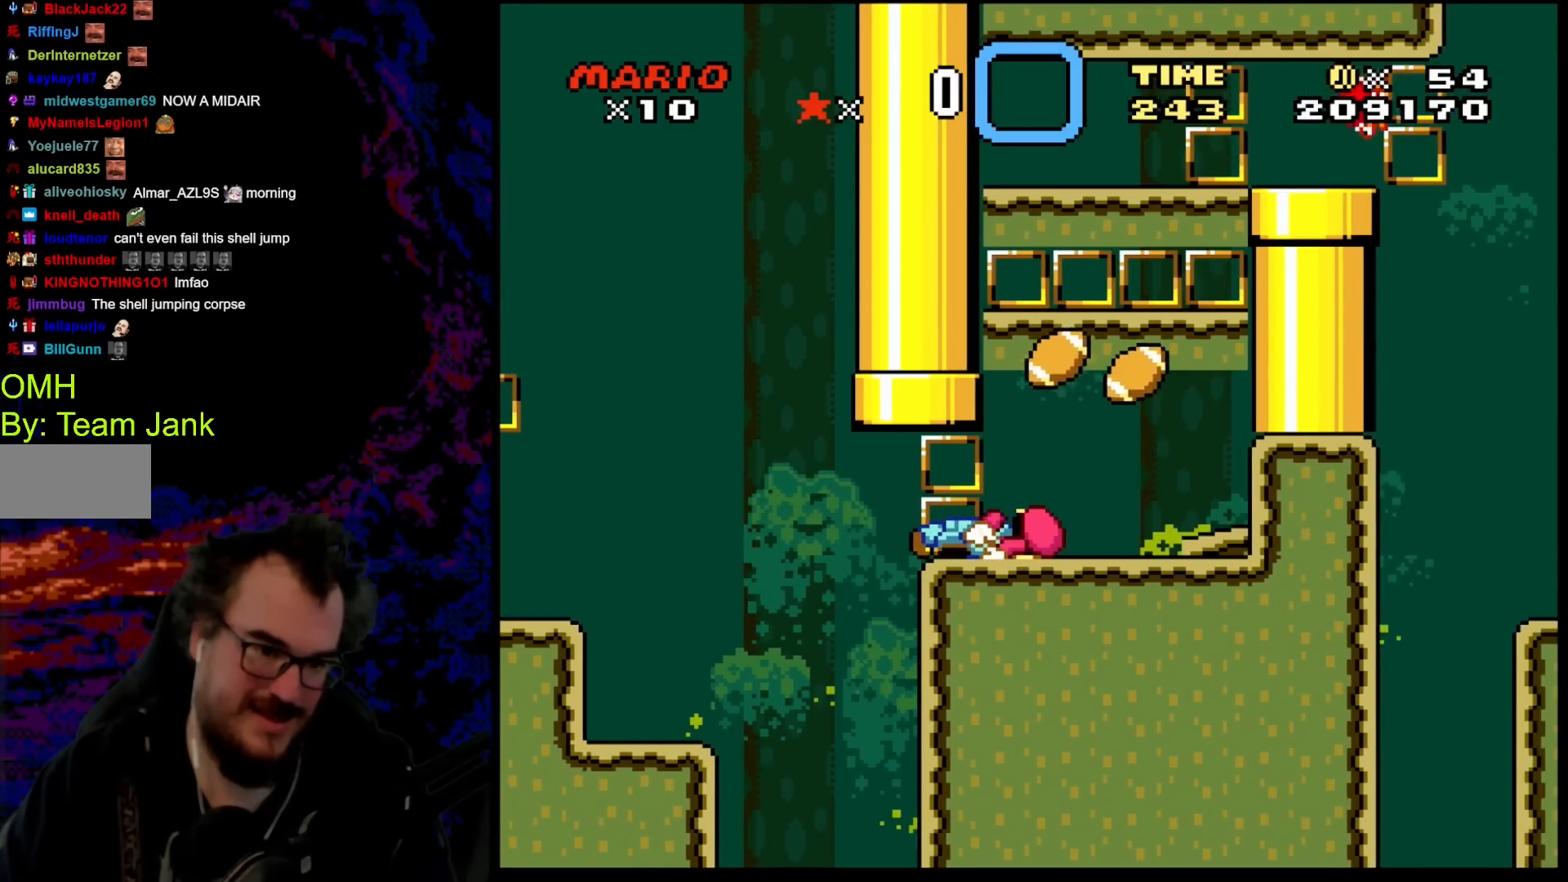
{"buttons": ["Y", "DPAD_RIGHT"], "events": [[167, "DPAD_LEFT", "down"], [200, "B", "down"], [217, "DPAD_DOWN", "up"], [283, "B", "up"], [400, "DPAD_LEFT", "up"], [433, "DPAD_RIGHT", "down"]]}
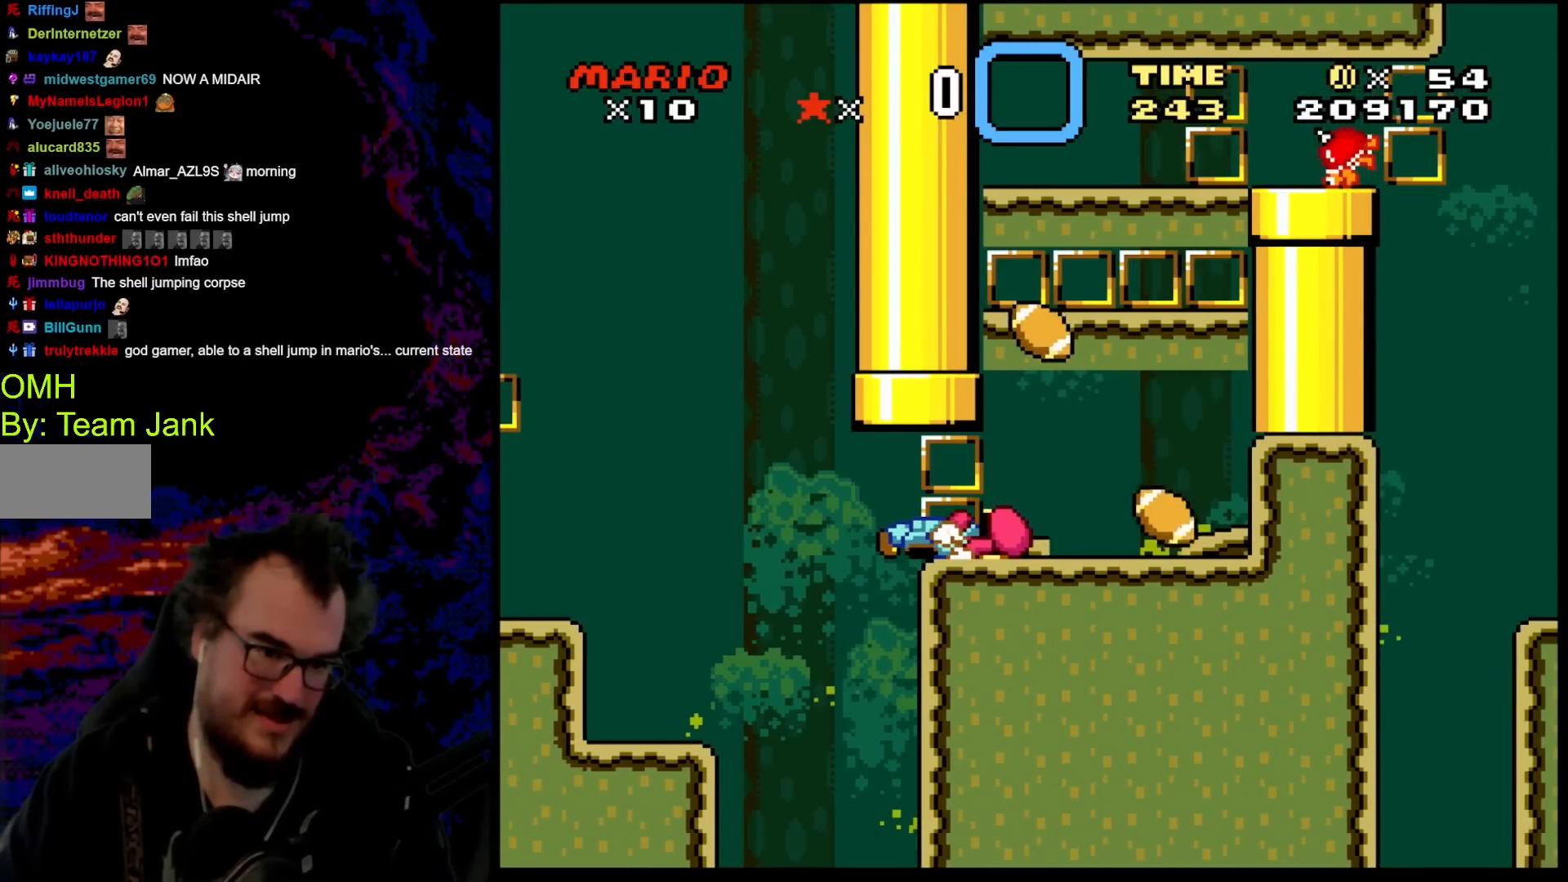
{"buttons": ["Y"], "events": [[67, "DPAD_RIGHT", "up"]]}
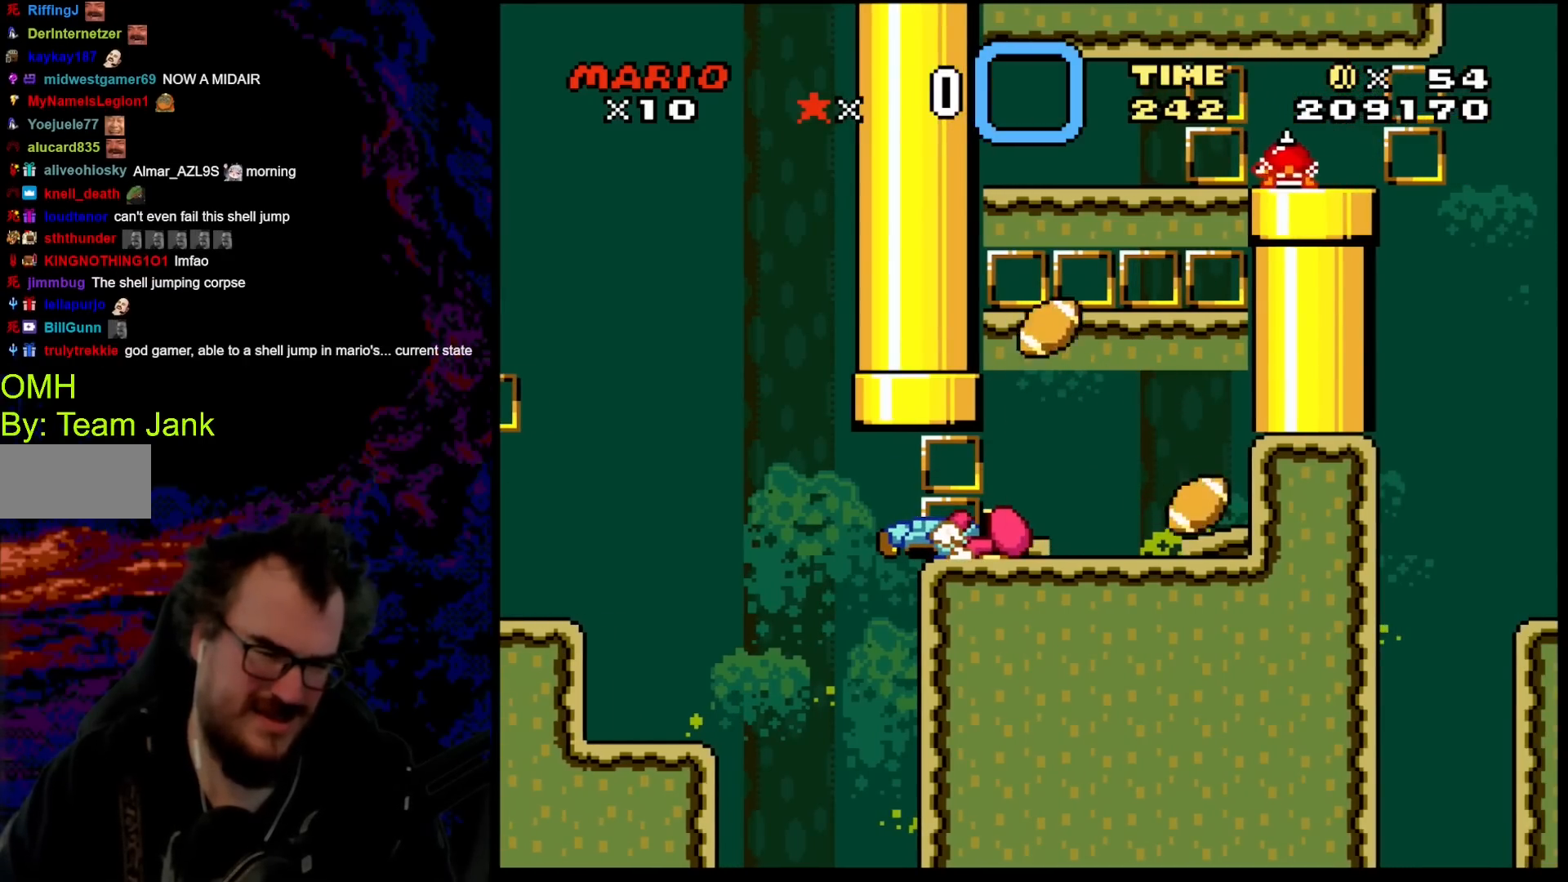
{"buttons": ["Y"], "events": [[100, "B", "down"], [367, "B", "up"]]}
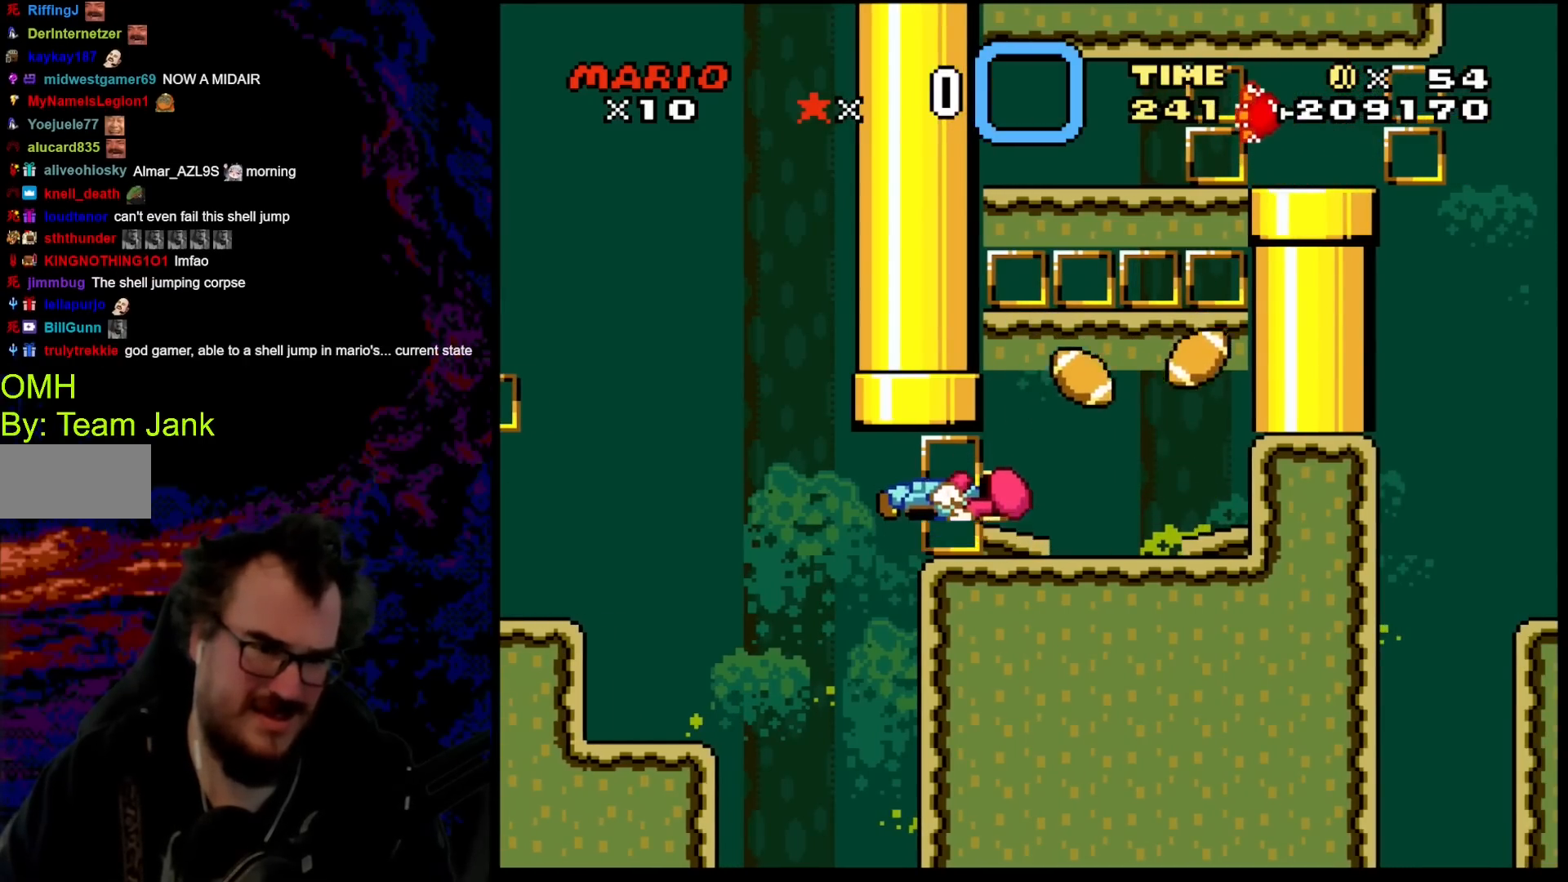
{"buttons": ["B", "Y", "DPAD_RIGHT"], "events": [[17, "B", "down"], [117, "DPAD_RIGHT", "down"], [267, "B", "up"], [367, "B", "down"]]}
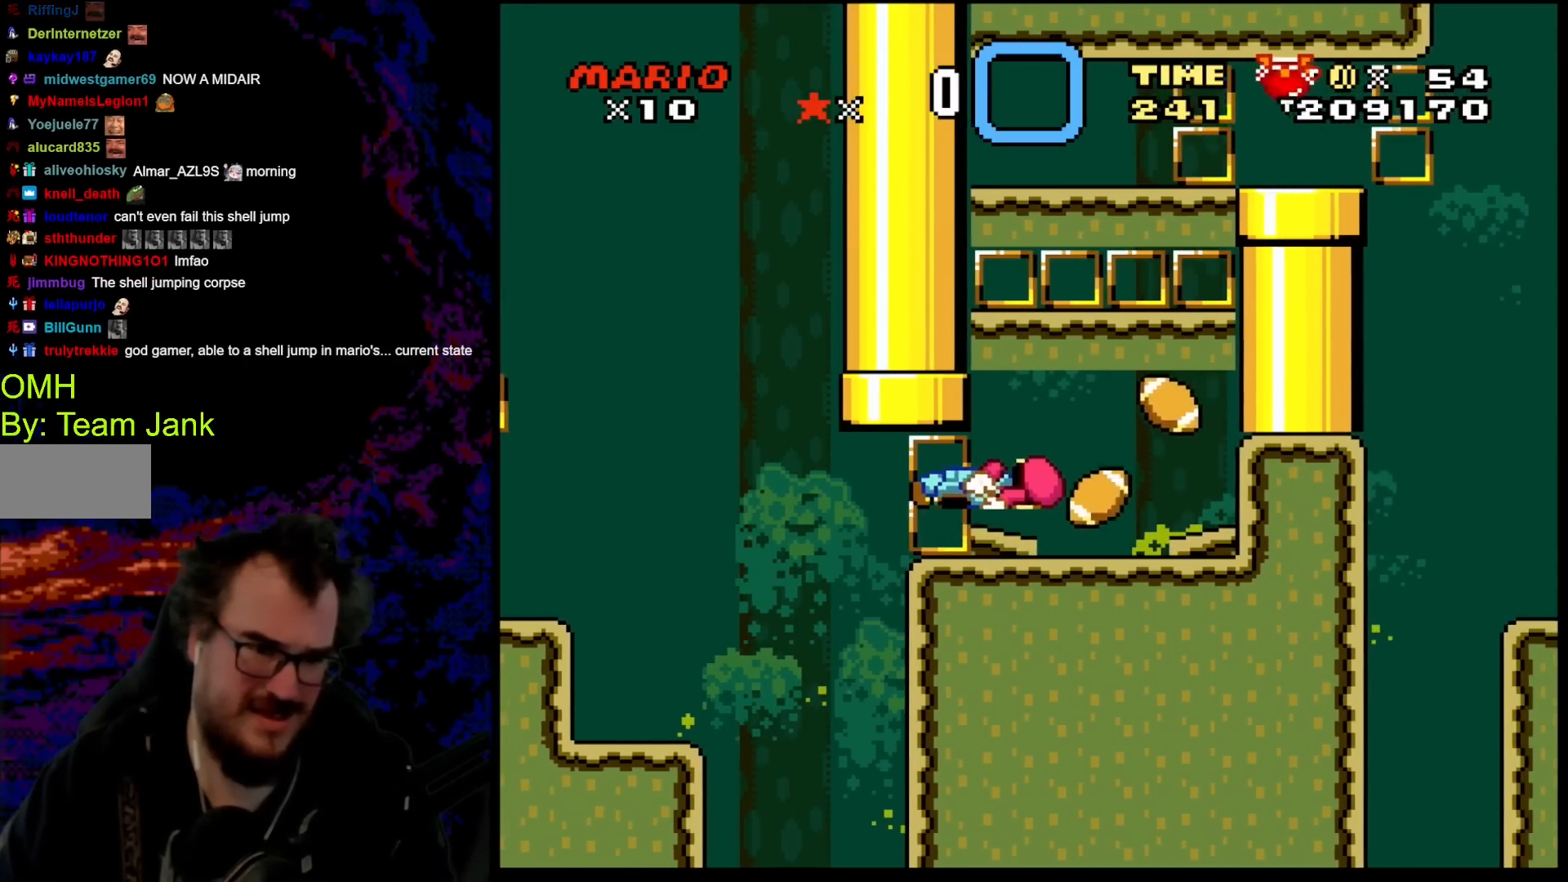
{"buttons": ["B", "Y"], "events": [[33, "DPAD_RIGHT", "up"], [117, "B", "up"], [167, "DPAD_LEFT", "down"], [217, "B", "down"], [283, "DPAD_LEFT", "up"]]}
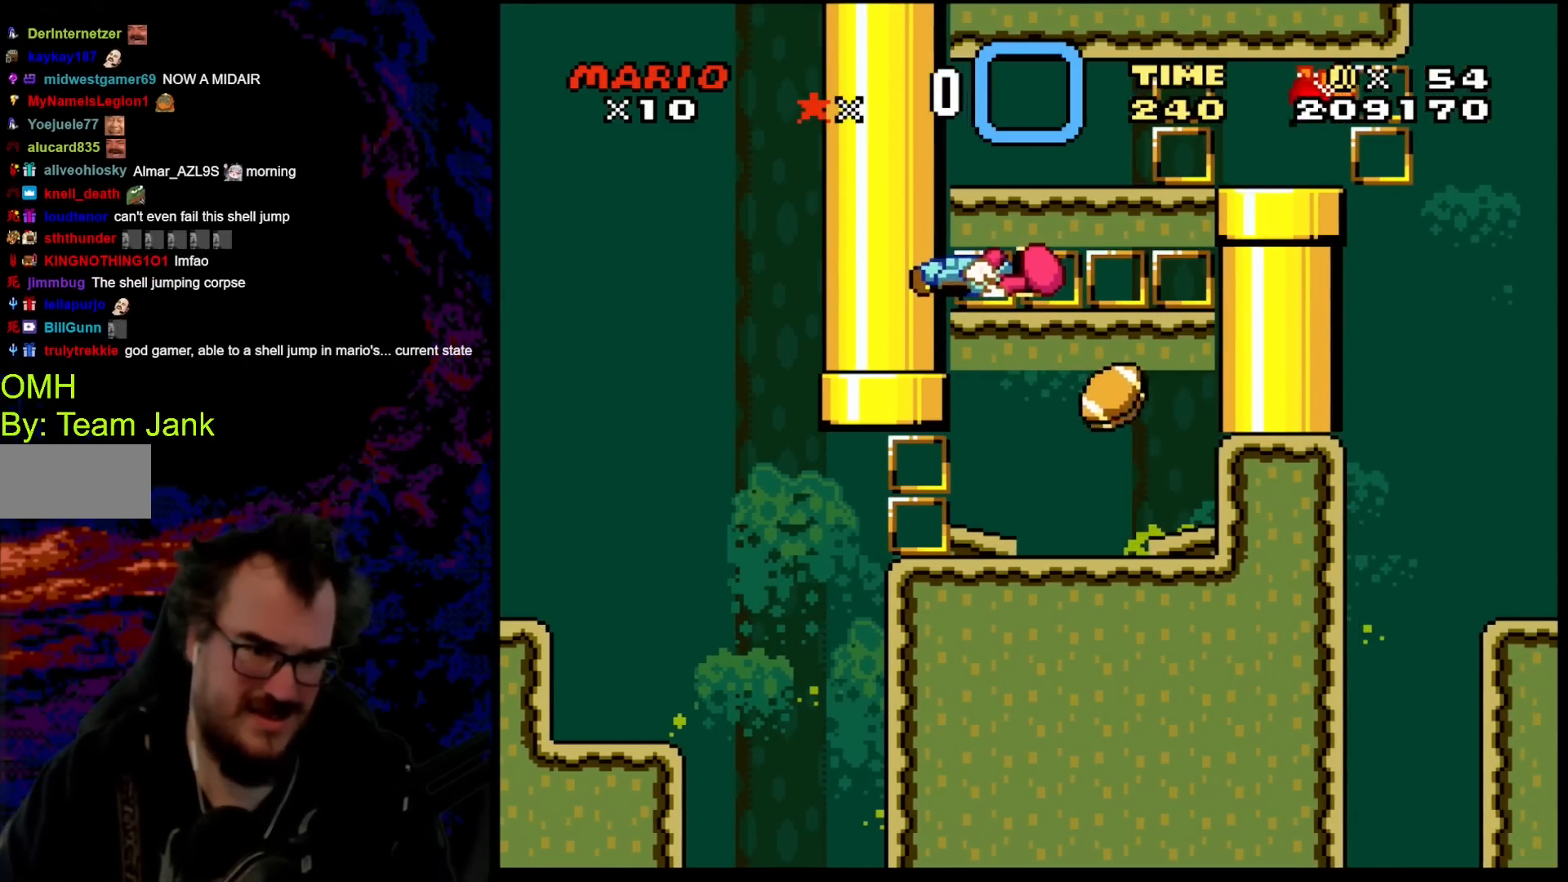
{"buttons": ["B", "Y"], "events": [[283, "B", "up"], [367, "B", "down"]]}
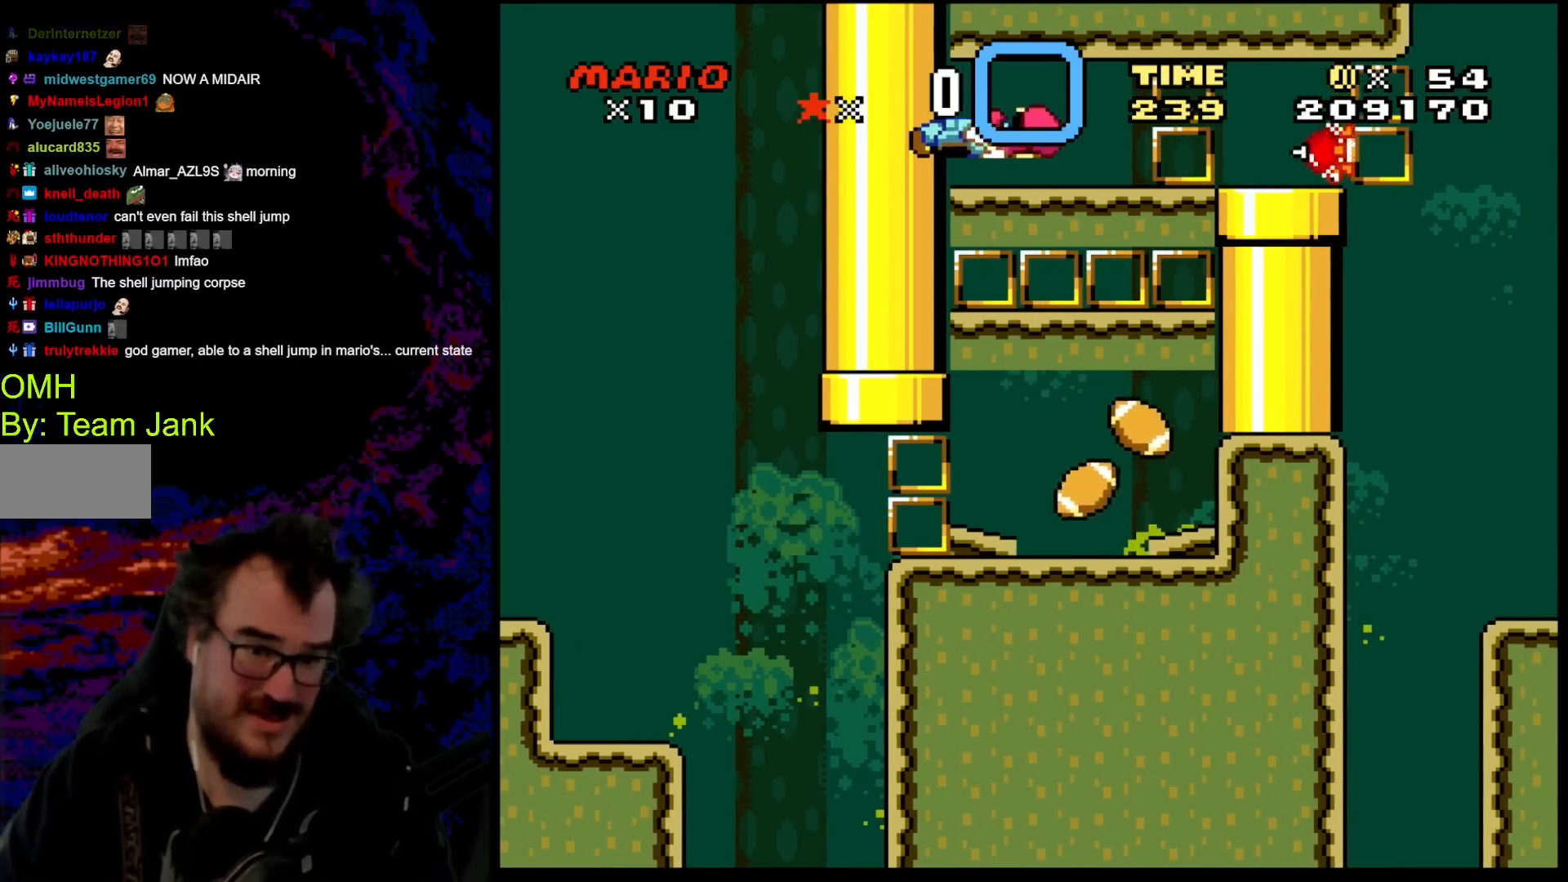
{"buttons": ["B", "Y"], "events": [[133, "DPAD_RIGHT", "down"], [267, "DPAD_RIGHT", "up"]]}
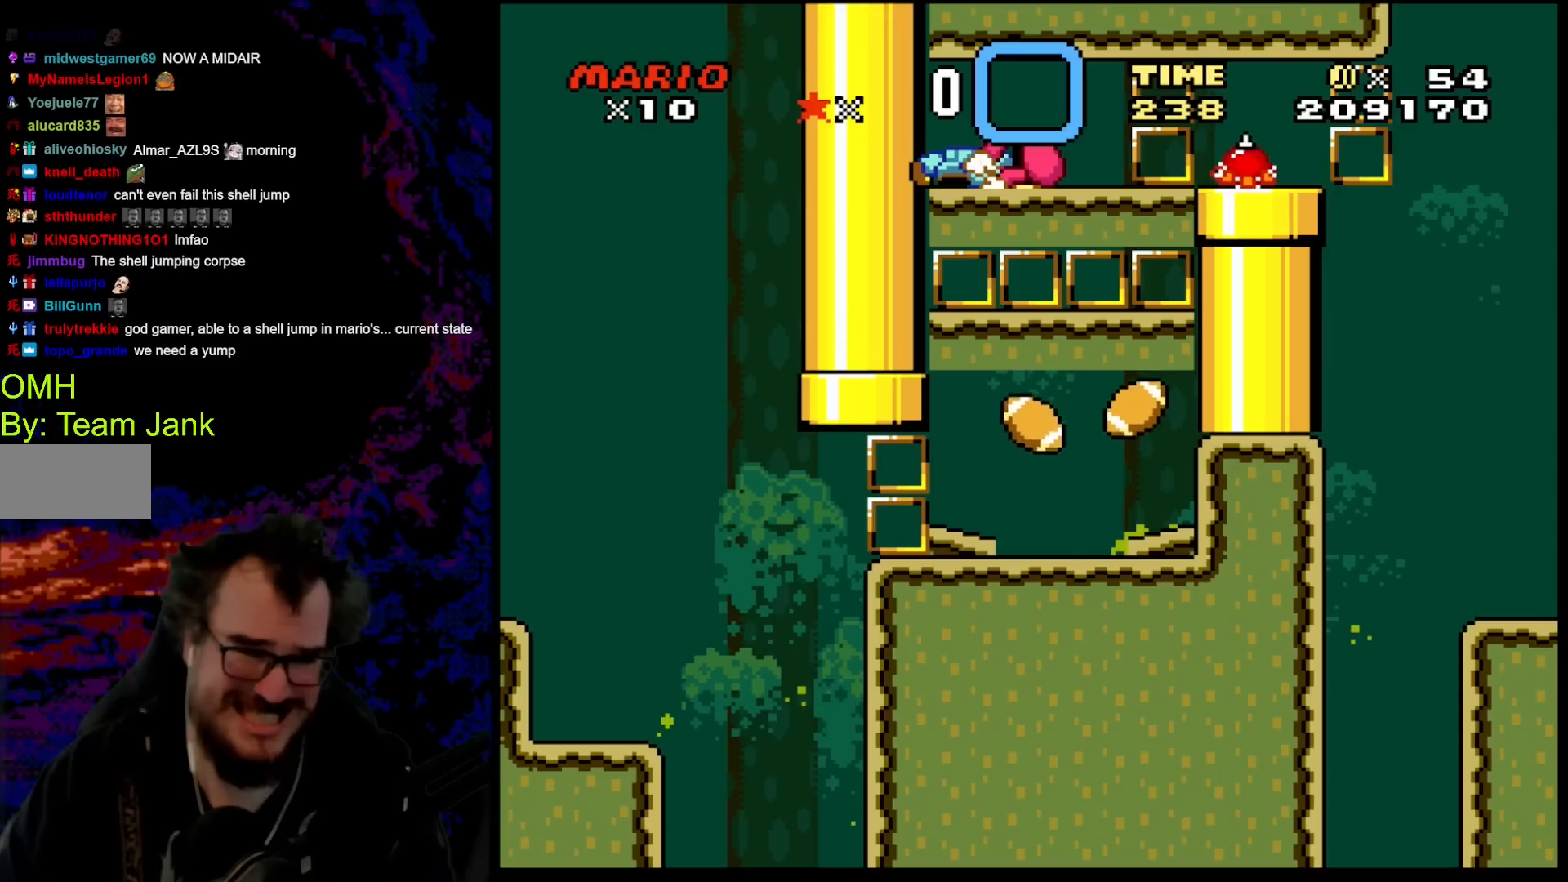
{"buttons": ["A", "X"], "events": [[183, "B", "up"], [217, "Y", "up"], [233, "X", "down"], [333, "A", "down"]]}
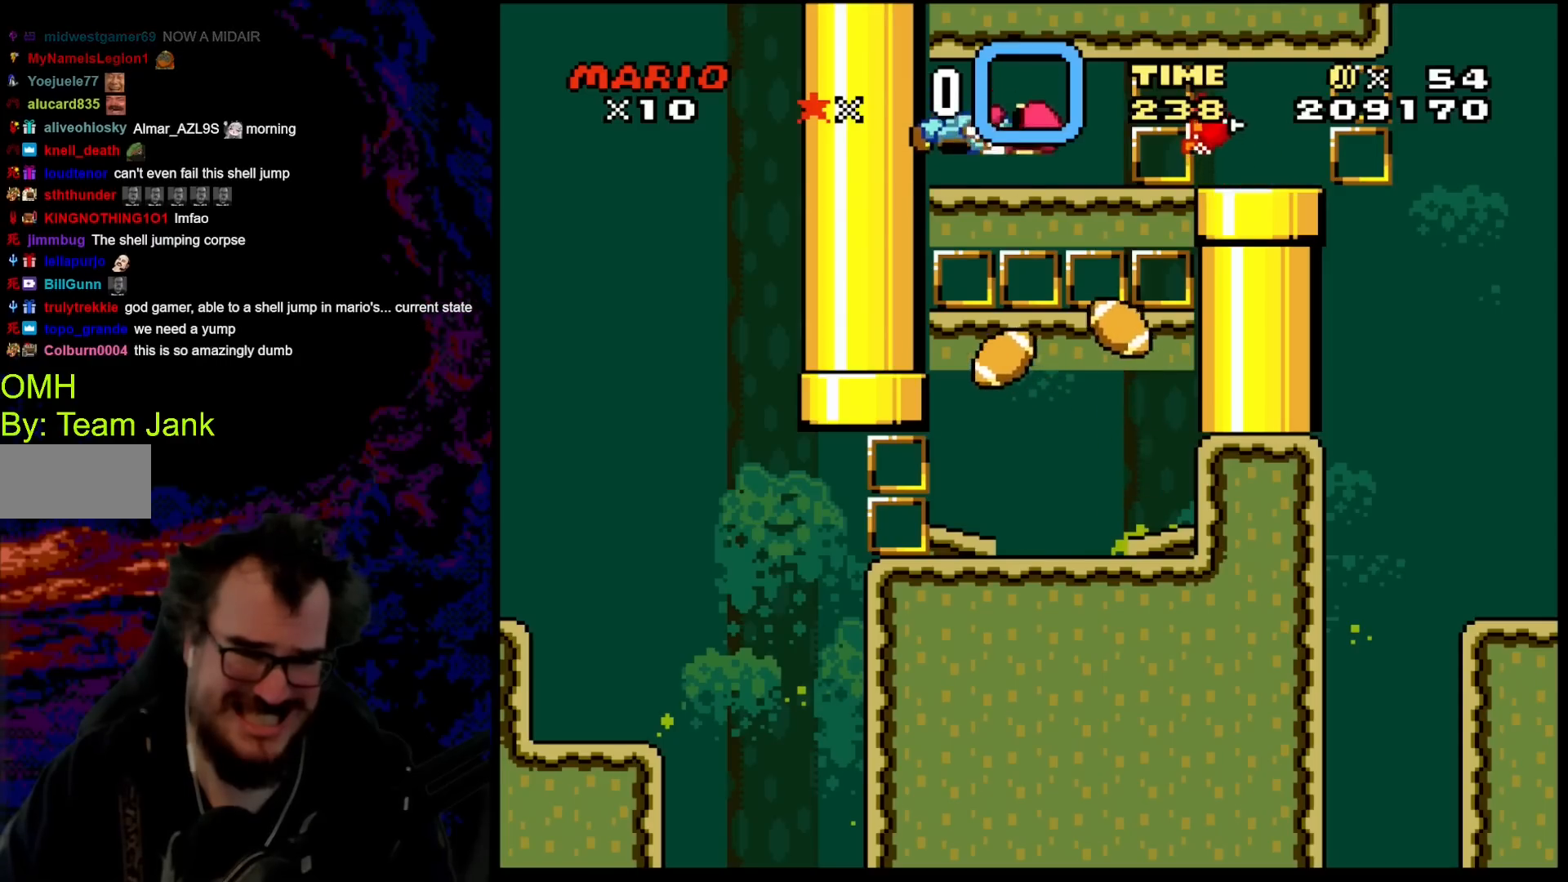
{"buttons": ["X"], "events": [[50, "A", "up"], [167, "A", "down"], [233, "DPAD_RIGHT", "down"], [450, "A", "up"], [483, "DPAD_RIGHT", "up"]]}
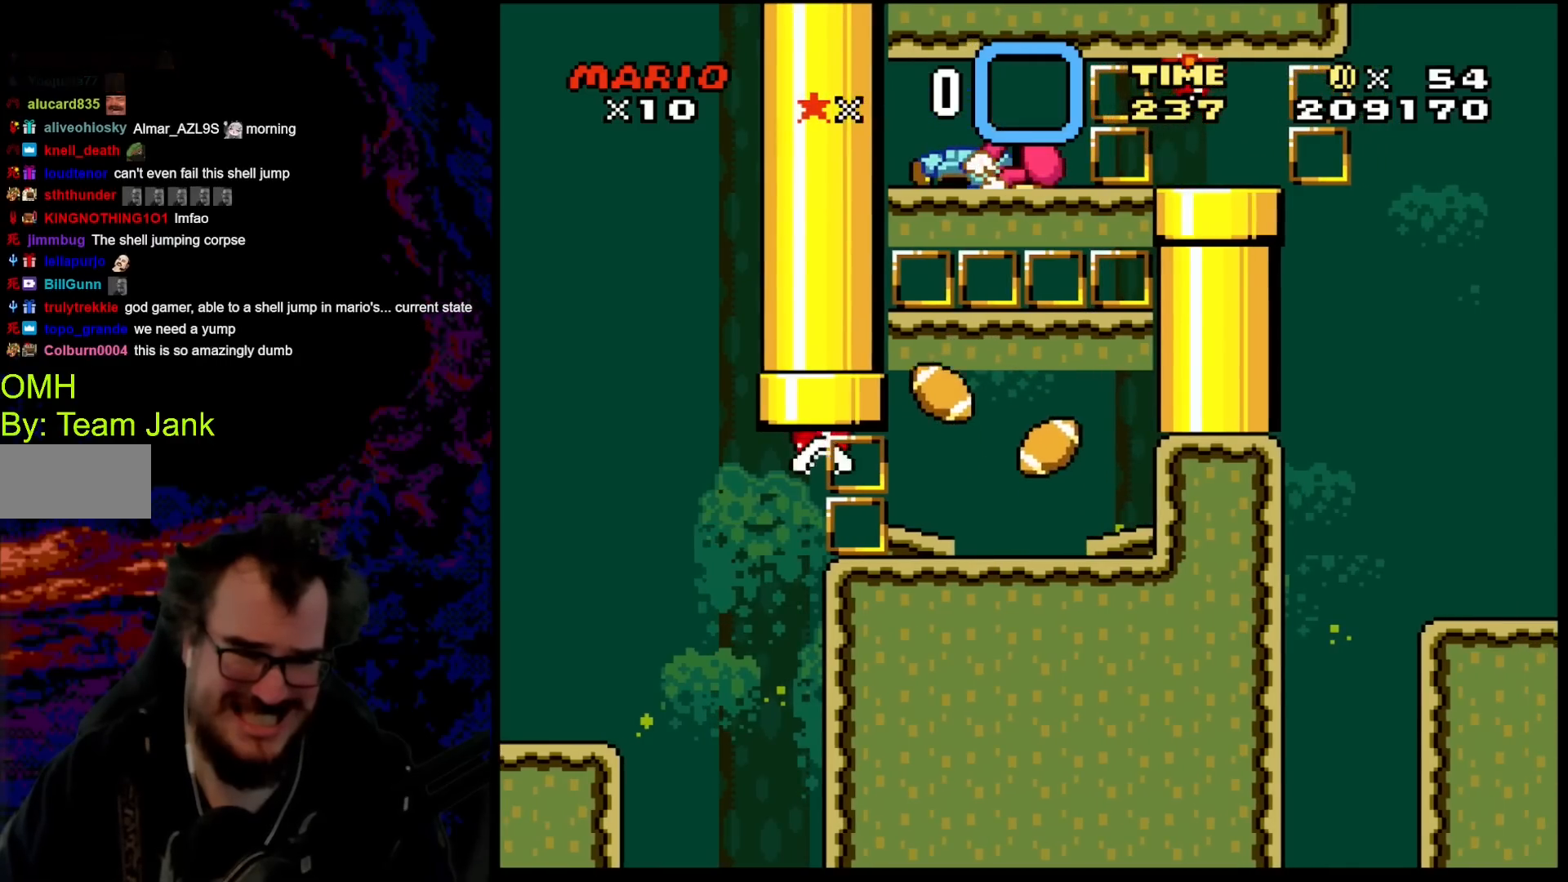
{"buttons": ["A", "X", "DPAD_RIGHT"], "events": [[217, "A", "down"], [267, "DPAD_RIGHT", "down"]]}
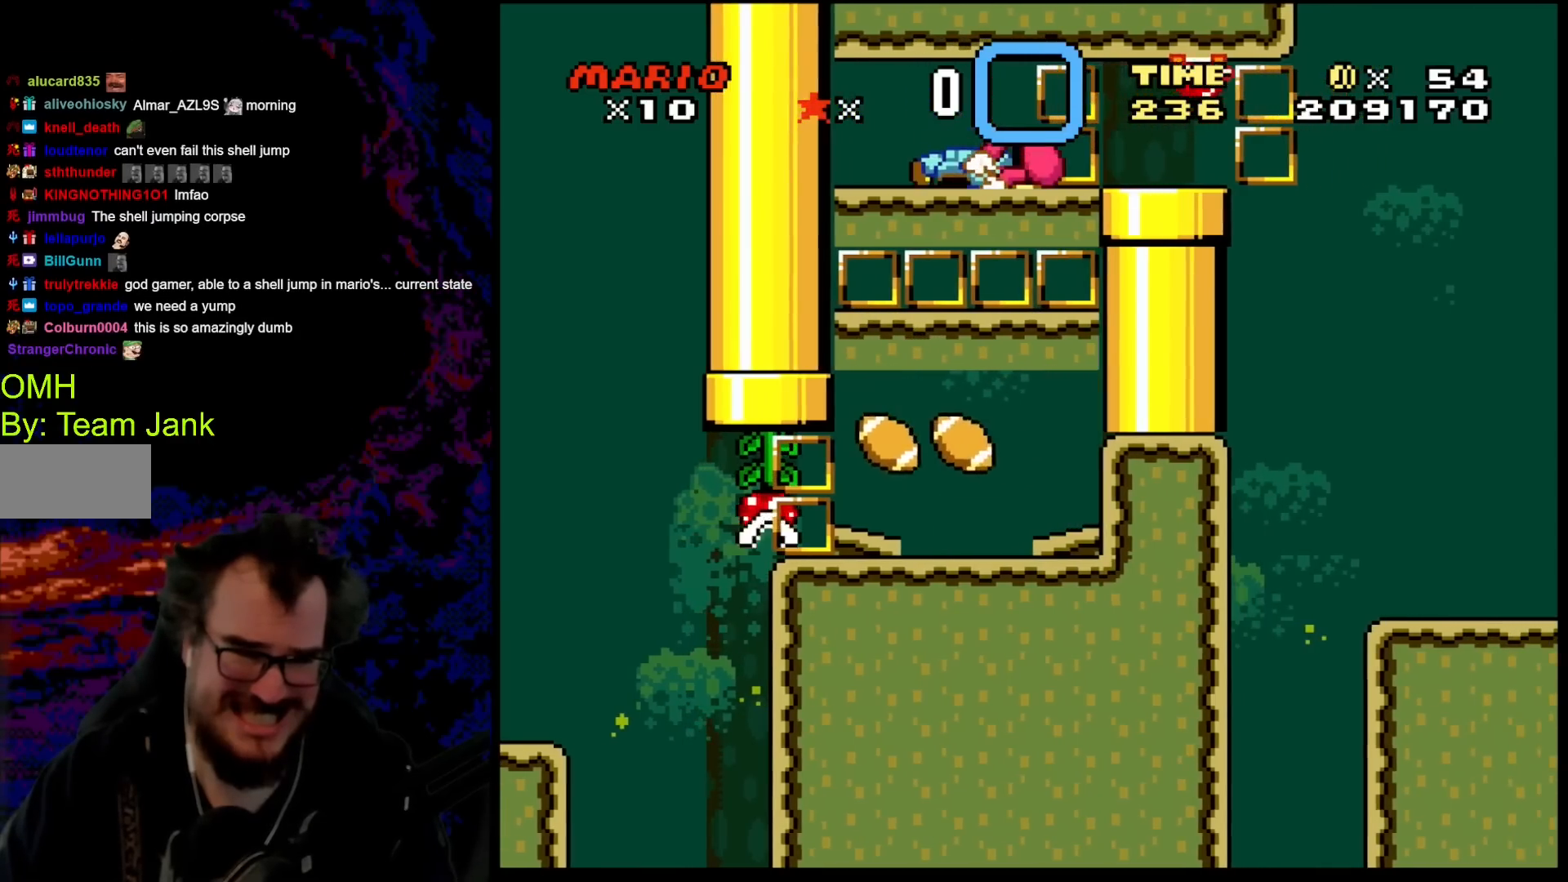
{"buttons": ["A", "X", "DPAD_RIGHT"], "events": [[50, "DPAD_RIGHT", "up"], [67, "A", "up"], [133, "X", "up"], [167, "X", "down"], [283, "A", "down"], [317, "DPAD_RIGHT", "down"]]}
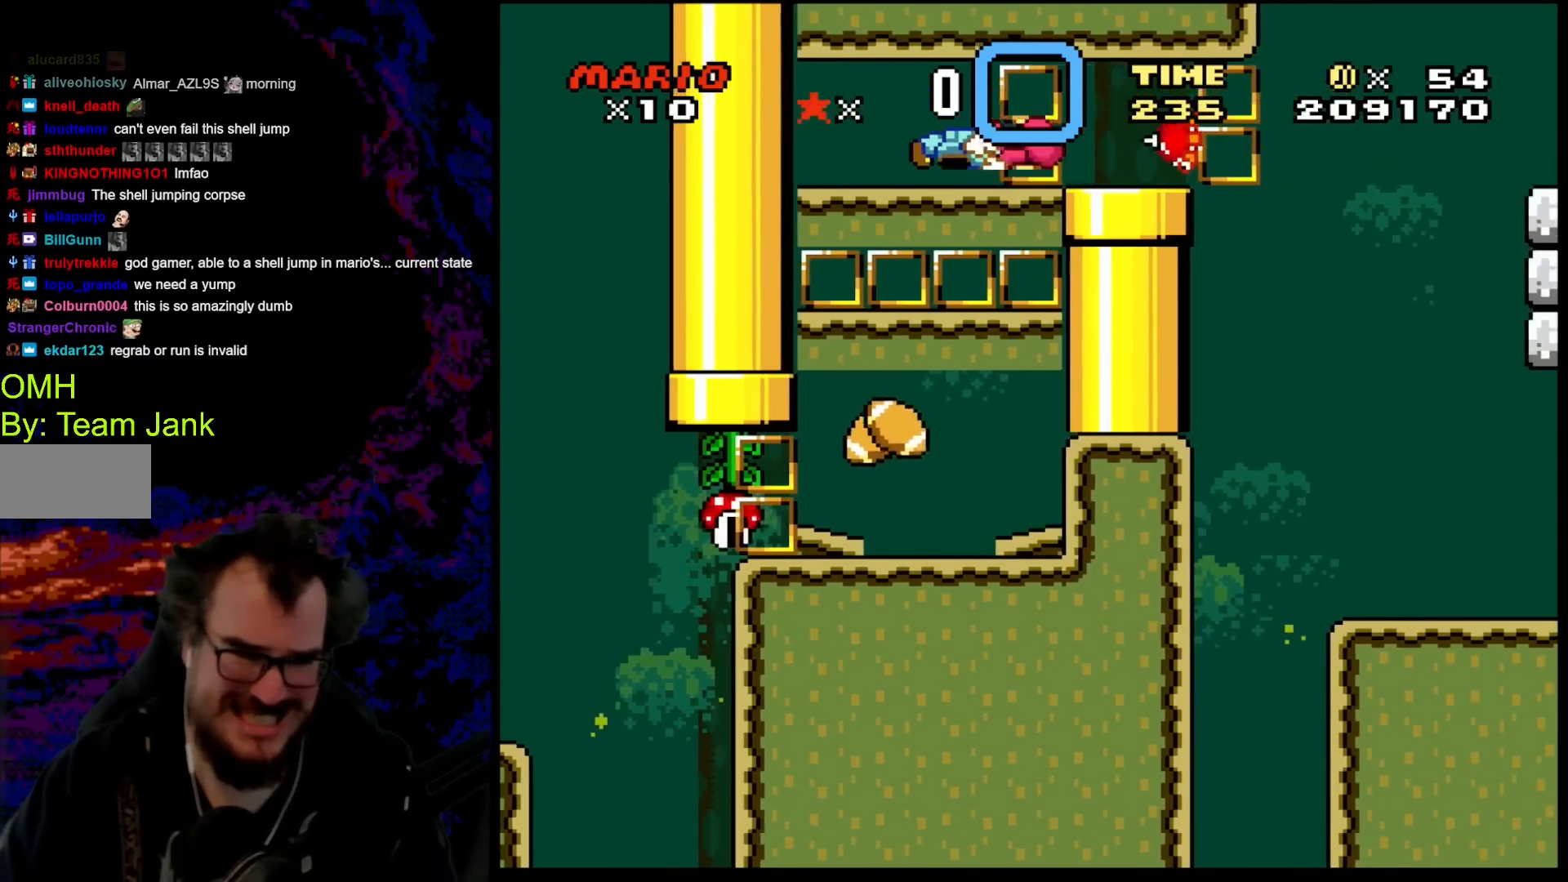
{"buttons": ["X", "DPAD_RIGHT"], "events": [[67, "A", "up"], [67, "DPAD_RIGHT", "up"], [217, "DPAD_RIGHT", "down"]]}
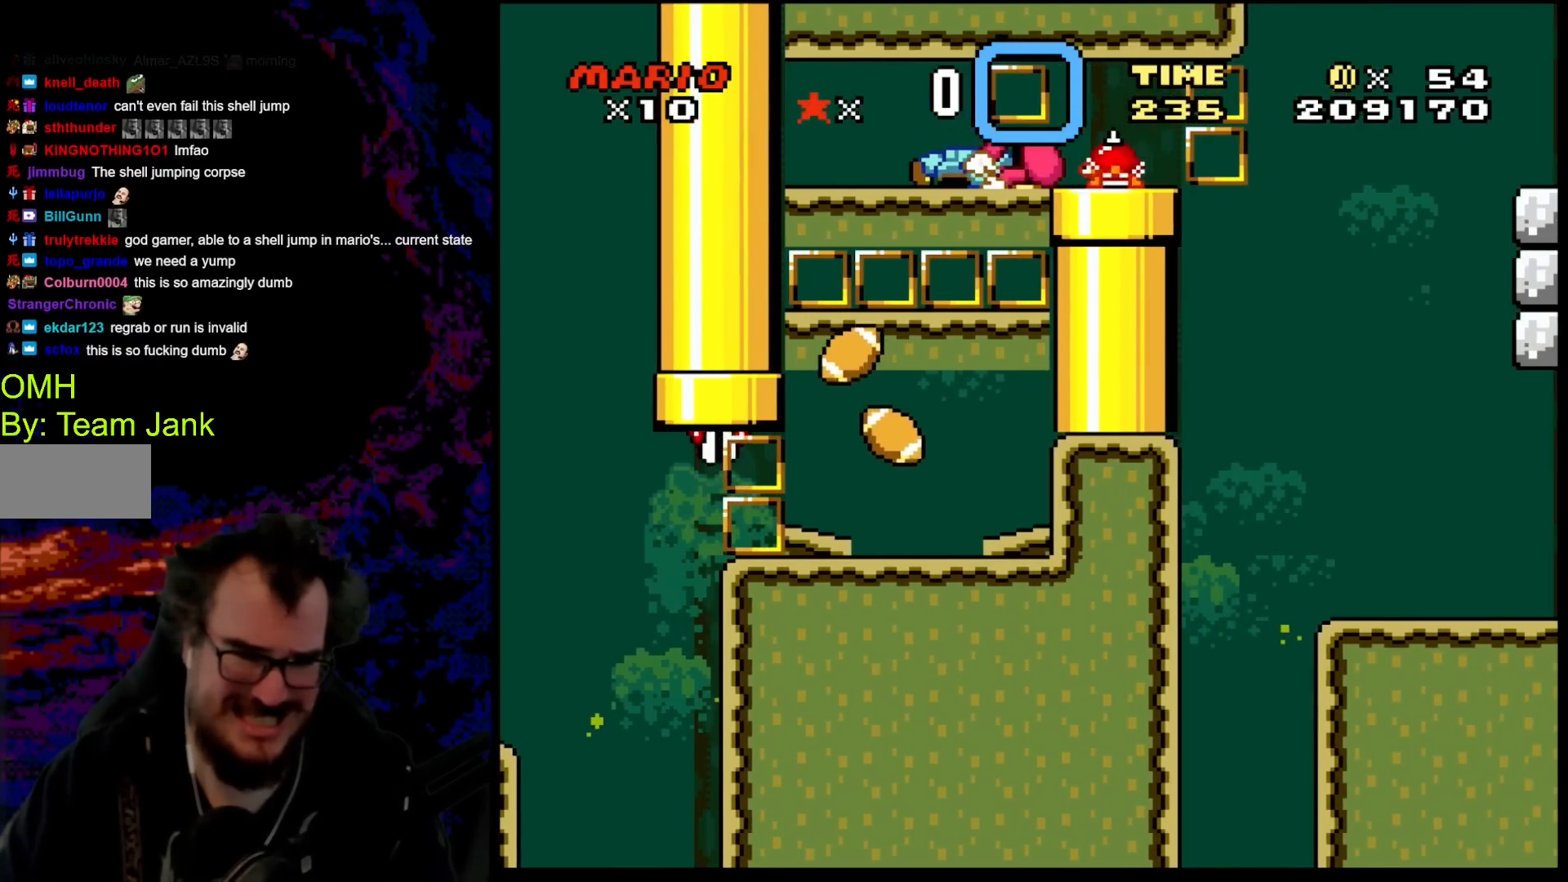
{"buttons": ["A", "X", "DPAD_RIGHT"], "events": [[50, "A", "down"]]}
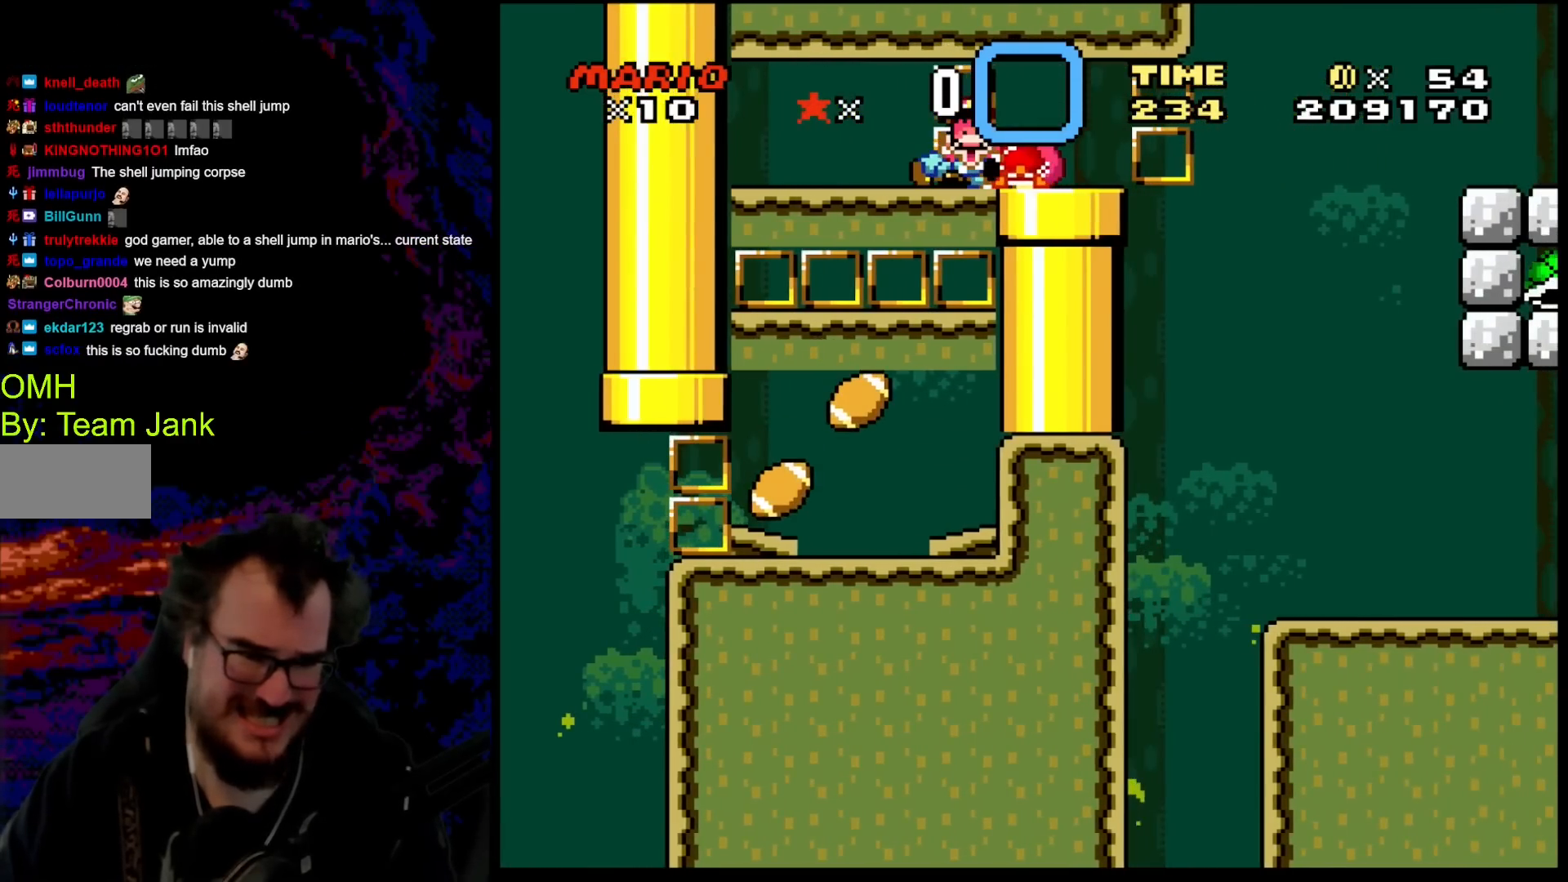
{"buttons": ["X"], "events": [[117, "A", "up"], [233, "DPAD_RIGHT", "up"]]}
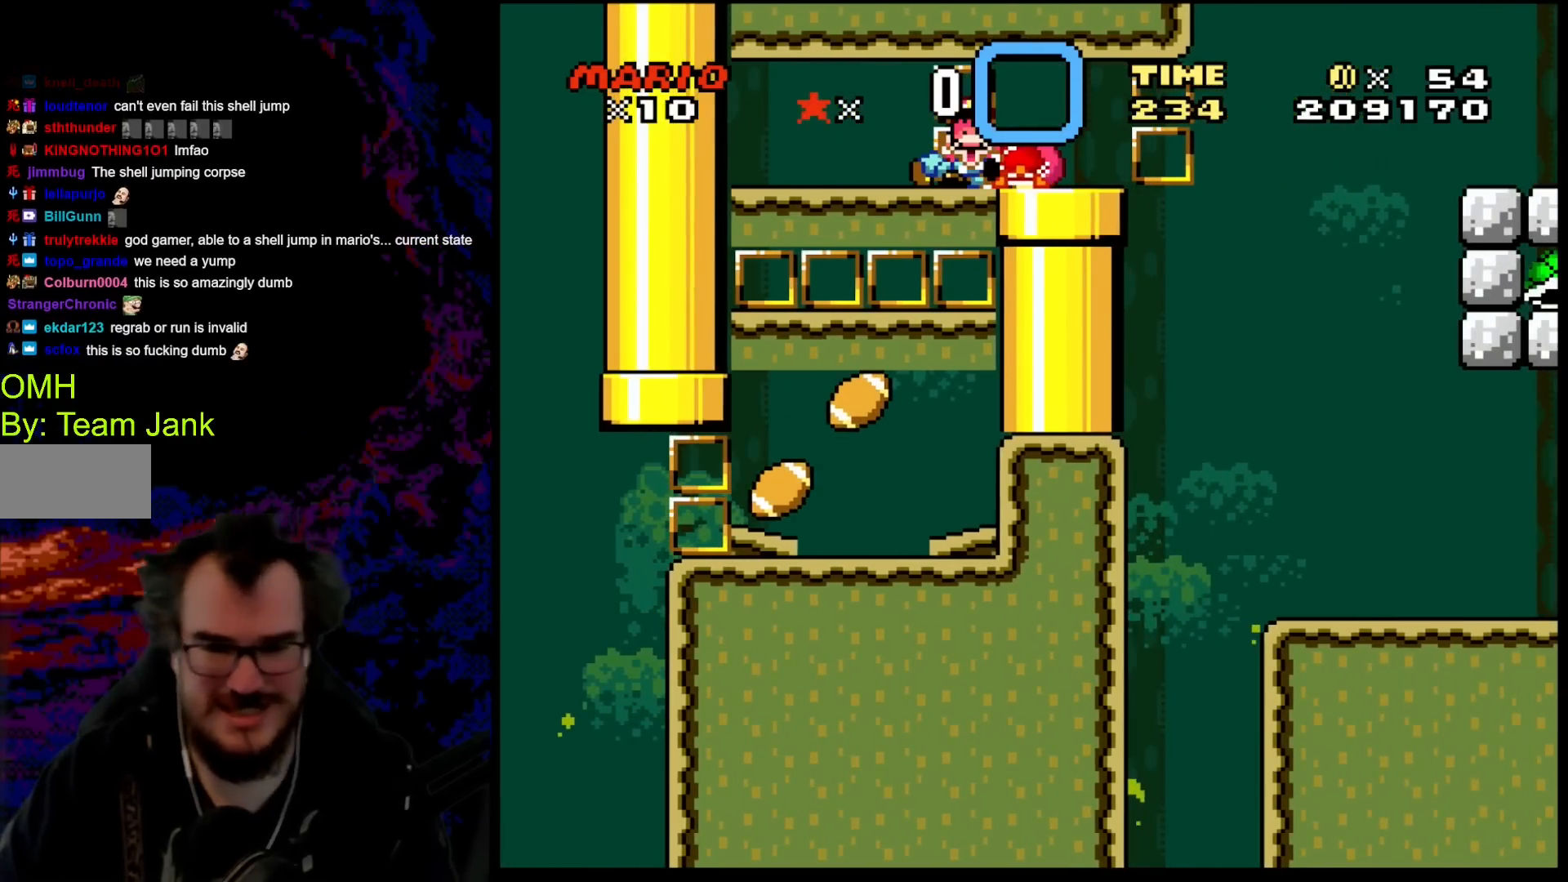
{"buttons": [], "events": [[117, "X", "up"]]}
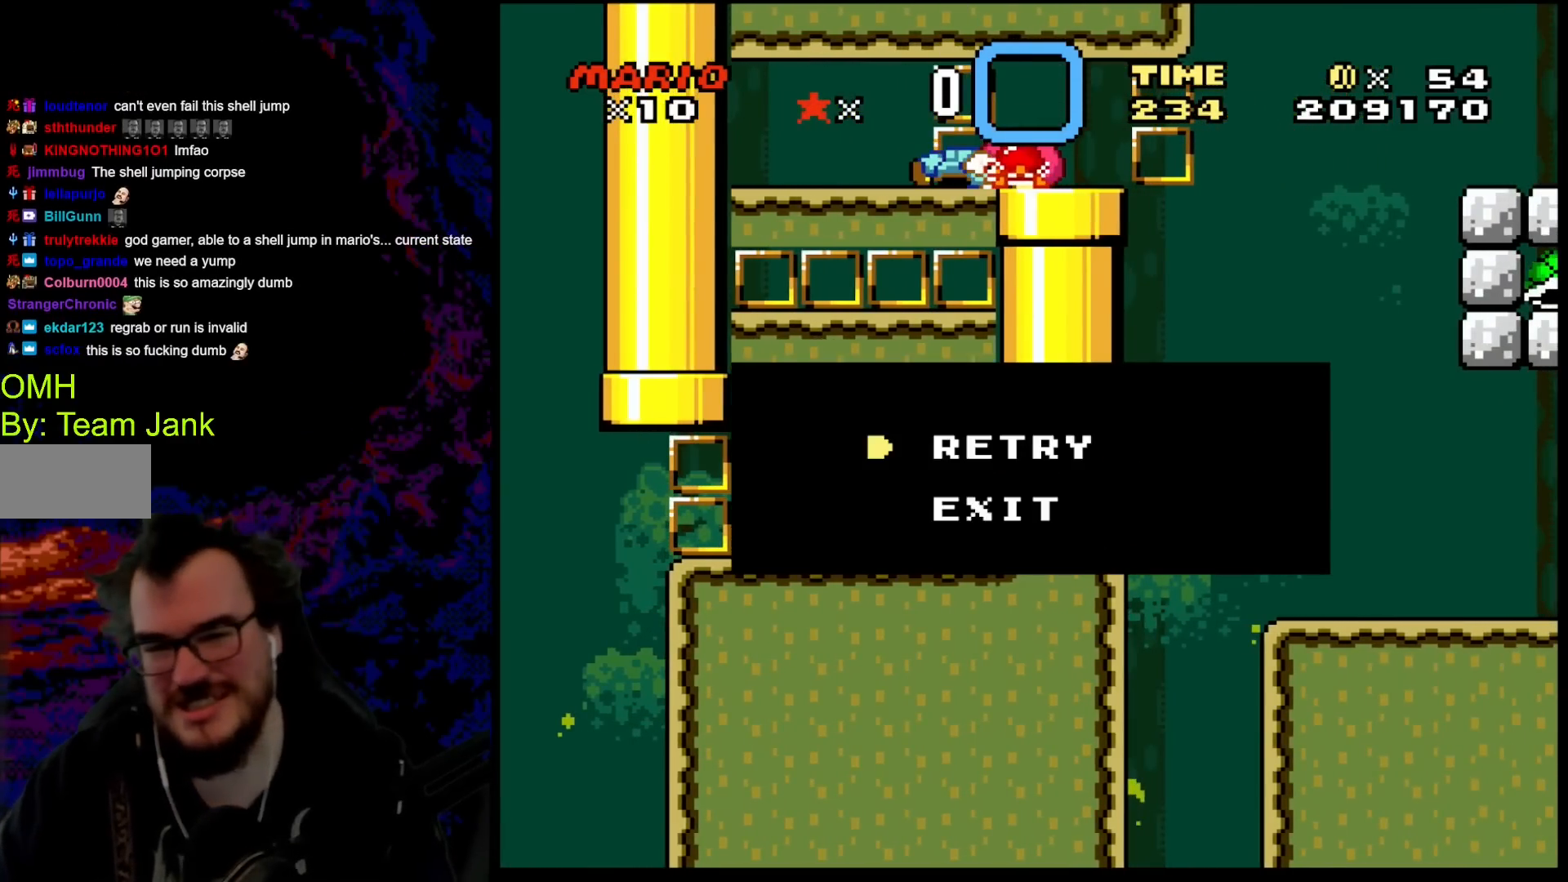
{"buttons": [], "events": []}
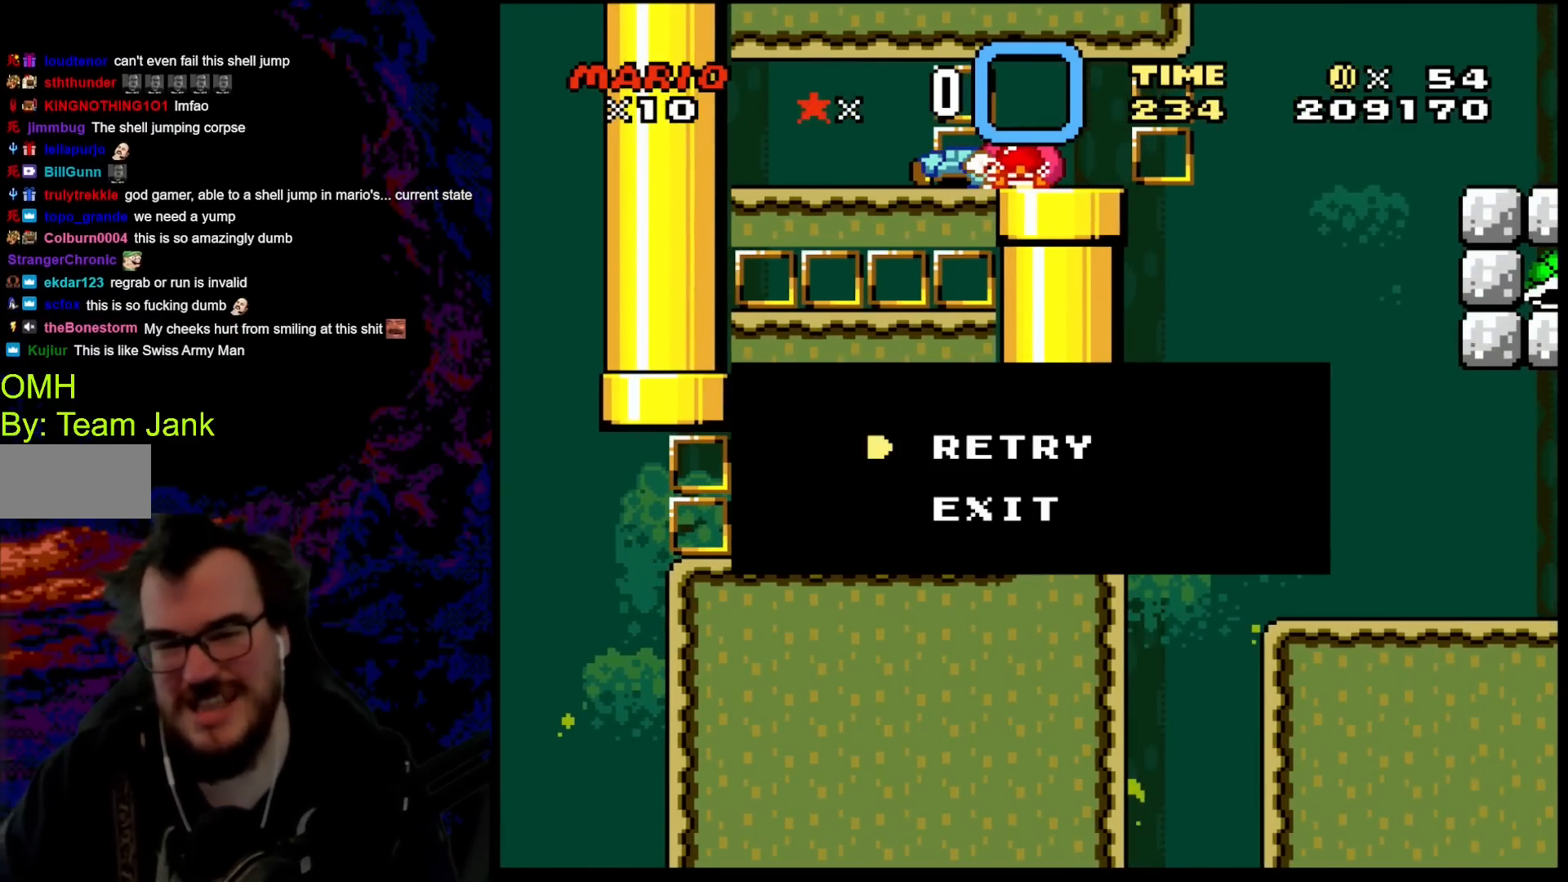
{"buttons": [], "events": [[300, "B", "down"], [450, "B", "up"]]}
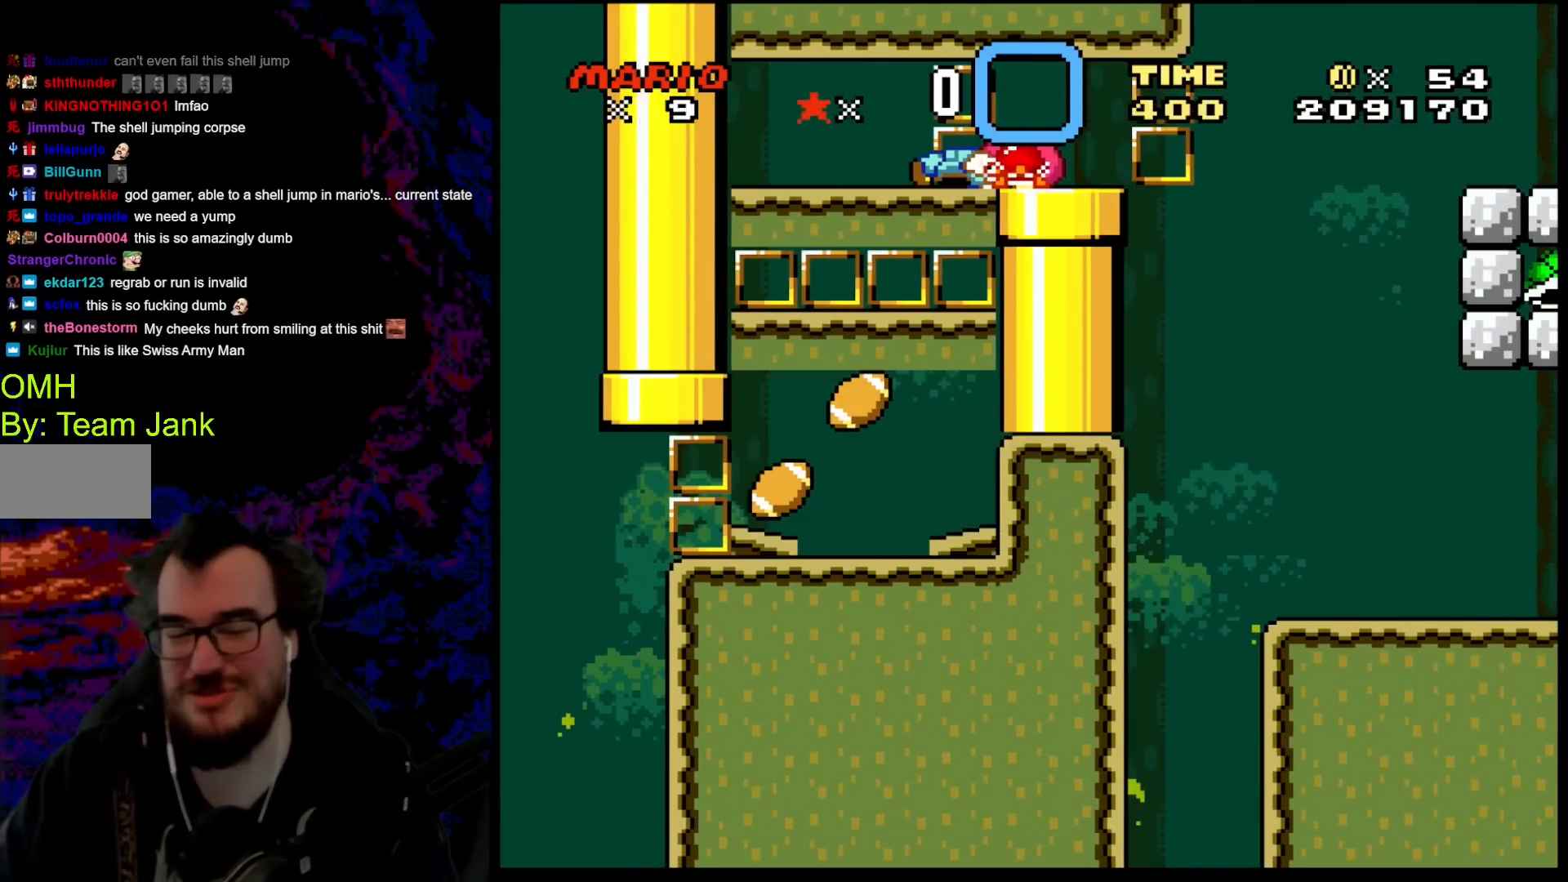
{"buttons": [], "events": []}
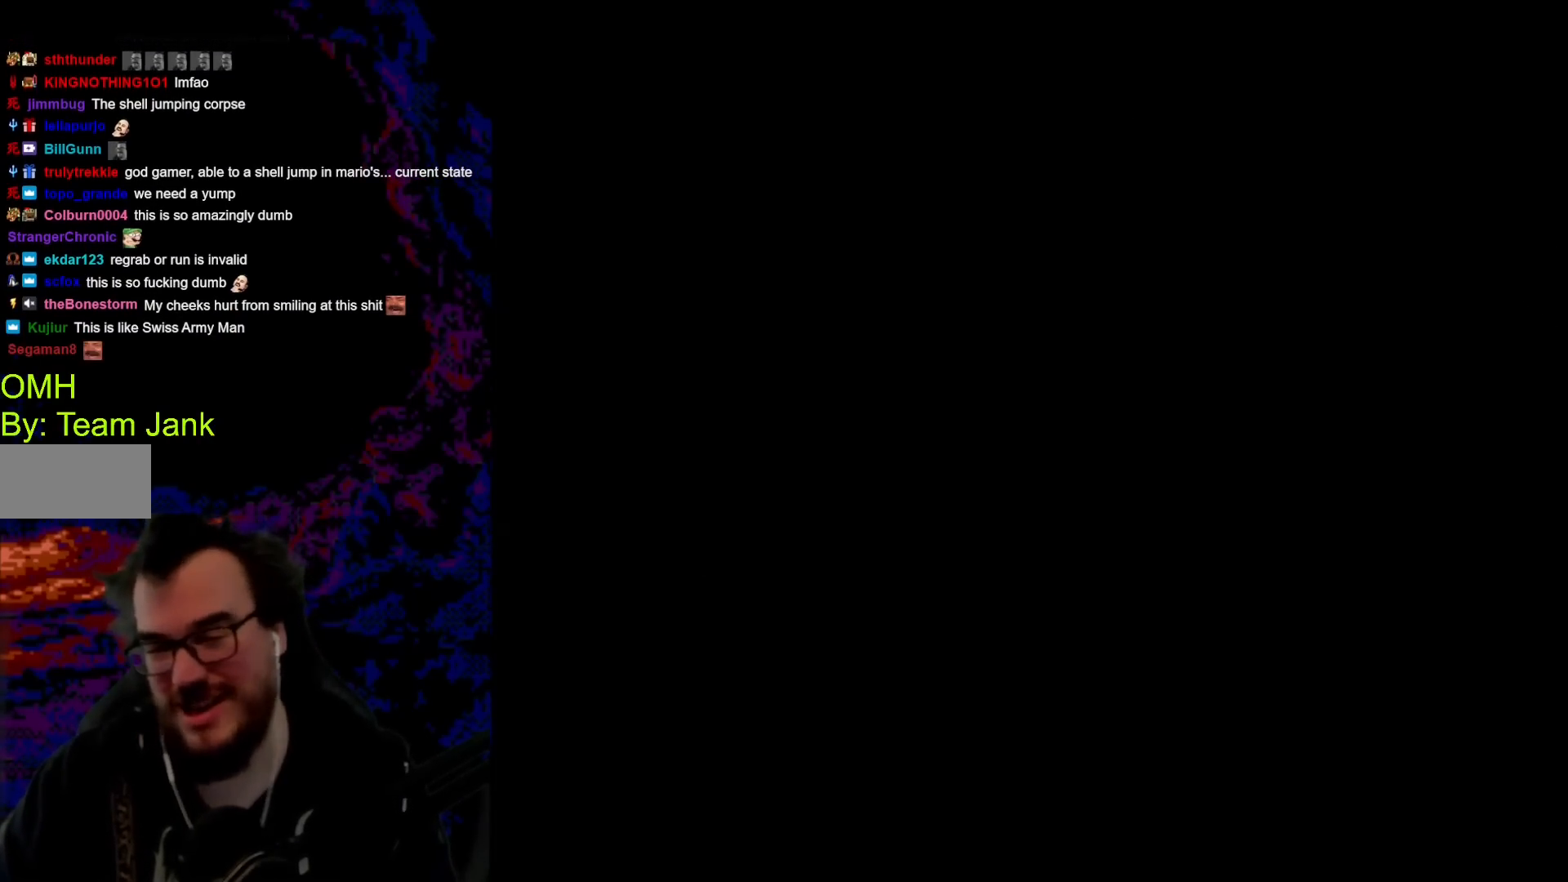
{"buttons": [], "events": []}
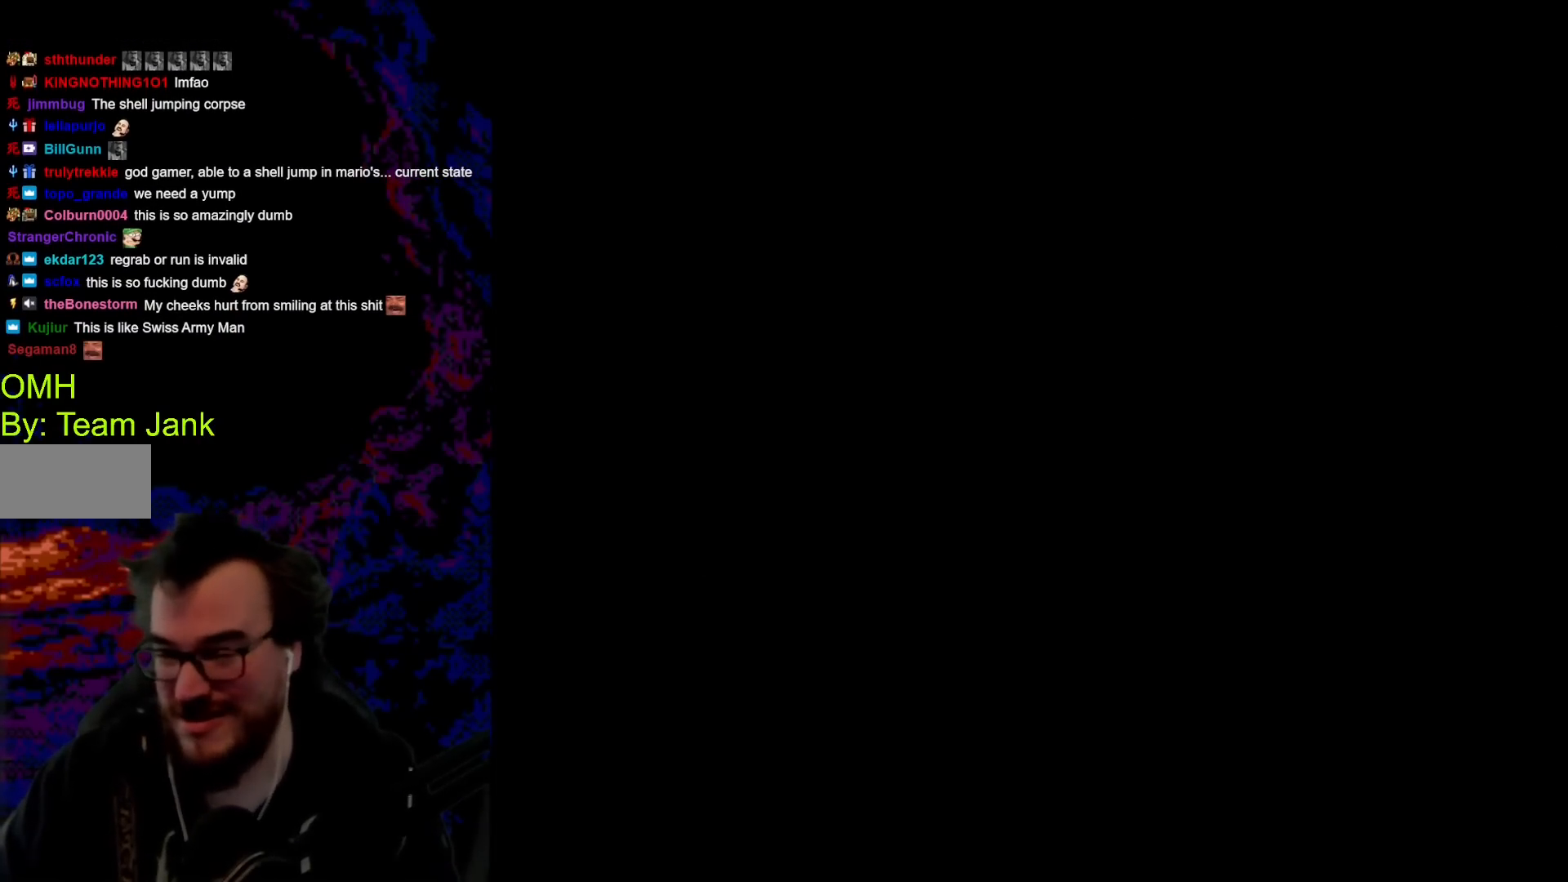
{"buttons": [], "events": []}
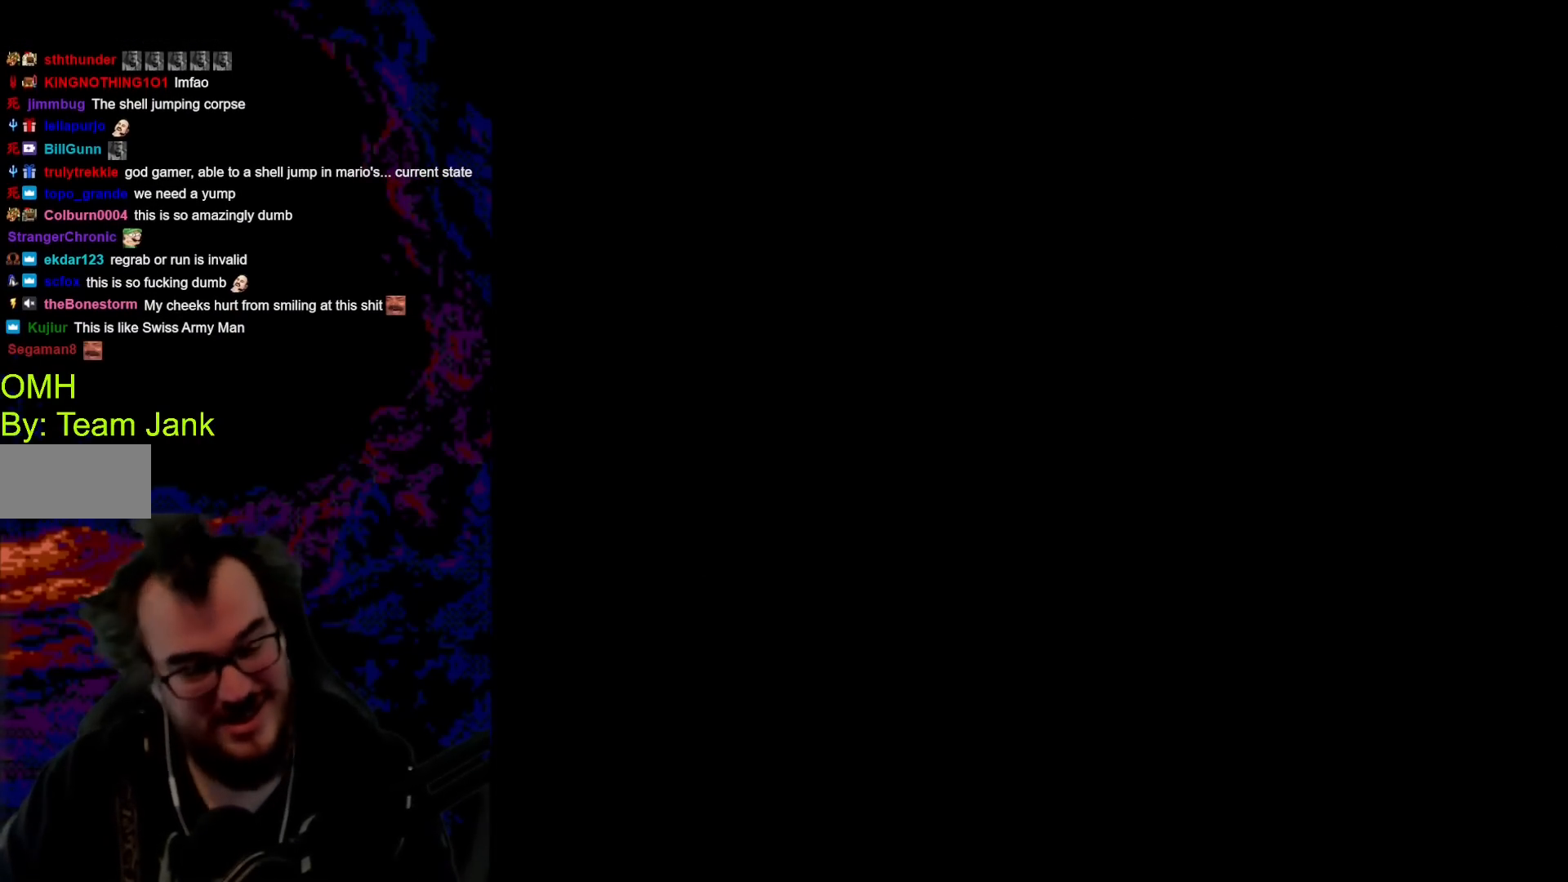
{"buttons": ["X"], "events": [[183, "X", "down"]]}
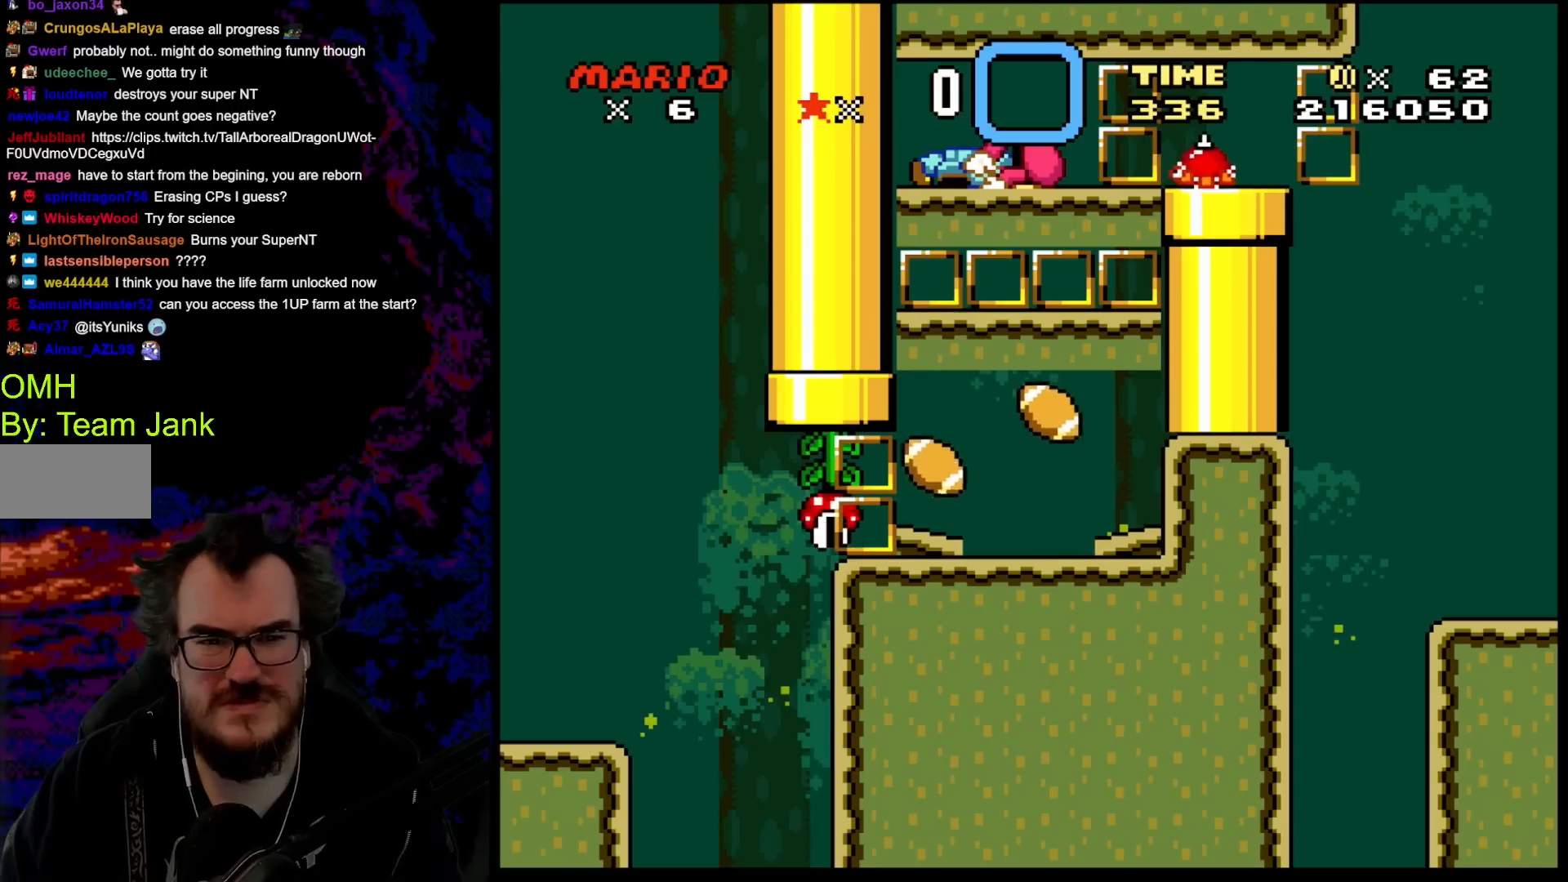
{"buttons": ["A", "X", "DPAD_RIGHT"], "events": [[500, "A", "down"], [500, "DPAD_RIGHT", "down"]]}